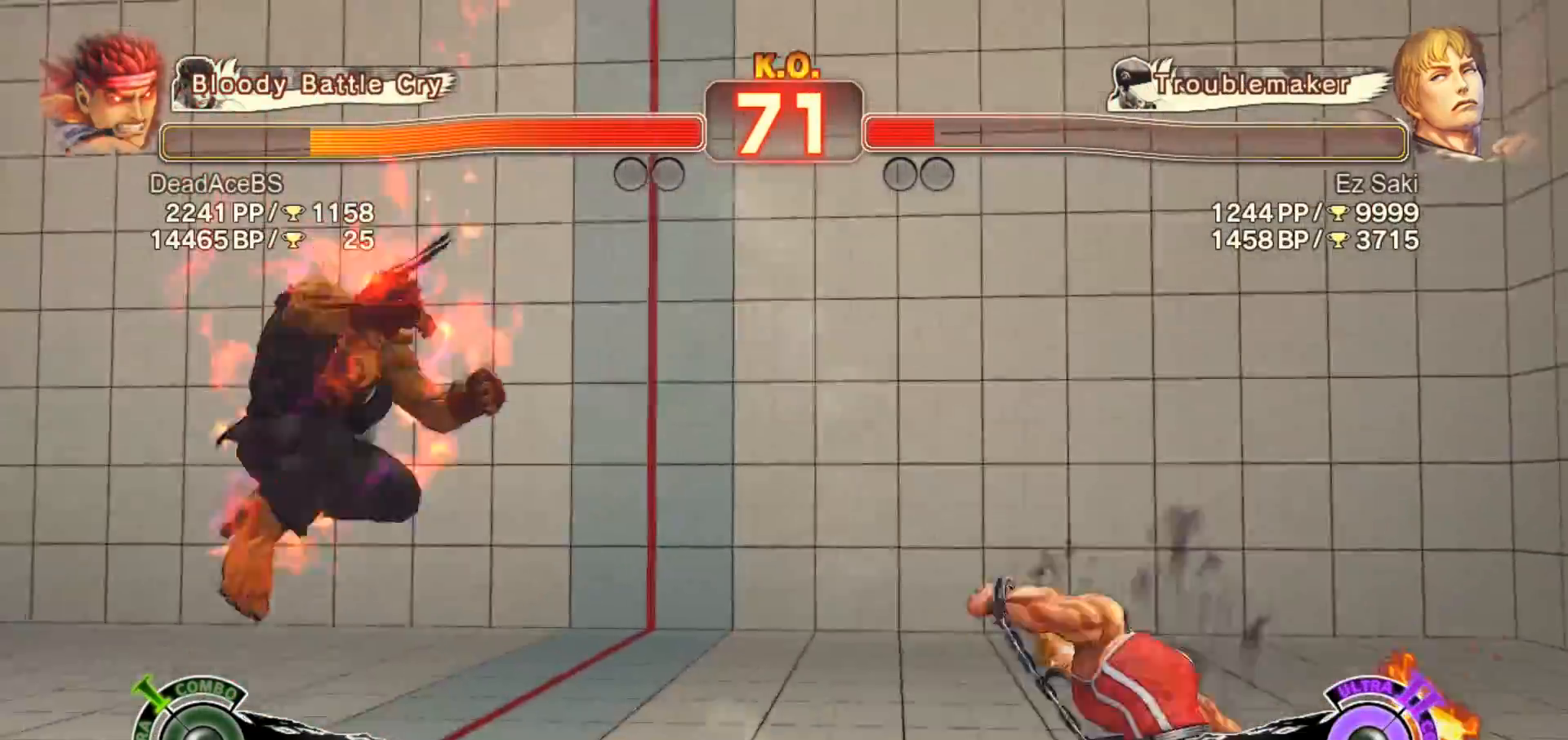
Gameplay with a controller (arcade stick); each line is a JSON object with the inputs held at the frame after it (dt_ms = milliseconds from this image to that frame). "events" lists button and stick changes between this image and that frame as [ms after this image, input, new state], when the widget could be followed in between. Not read: HP L3 MK MP R3.
{"dt_ms": 500, "buttons": [], "left_stick": "left", "events": [[233, "left_stick", "right"], [383, "left_stick", "left"]]}
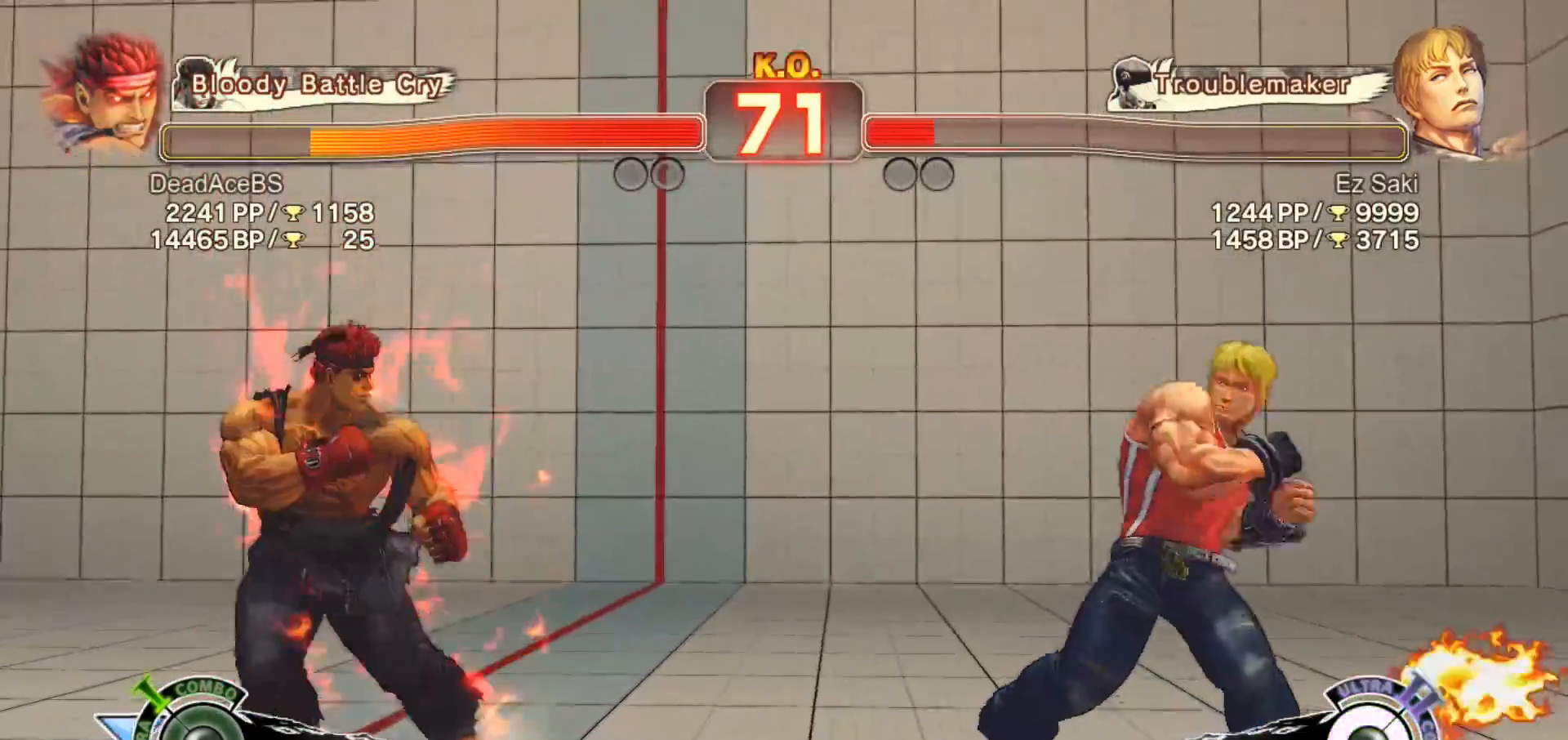
{"dt_ms": 500, "buttons": [], "left_stick": "center", "events": [[150, "left_stick", "right"], [317, "left_stick", "up-right"], [483, "left_stick", "center"]]}
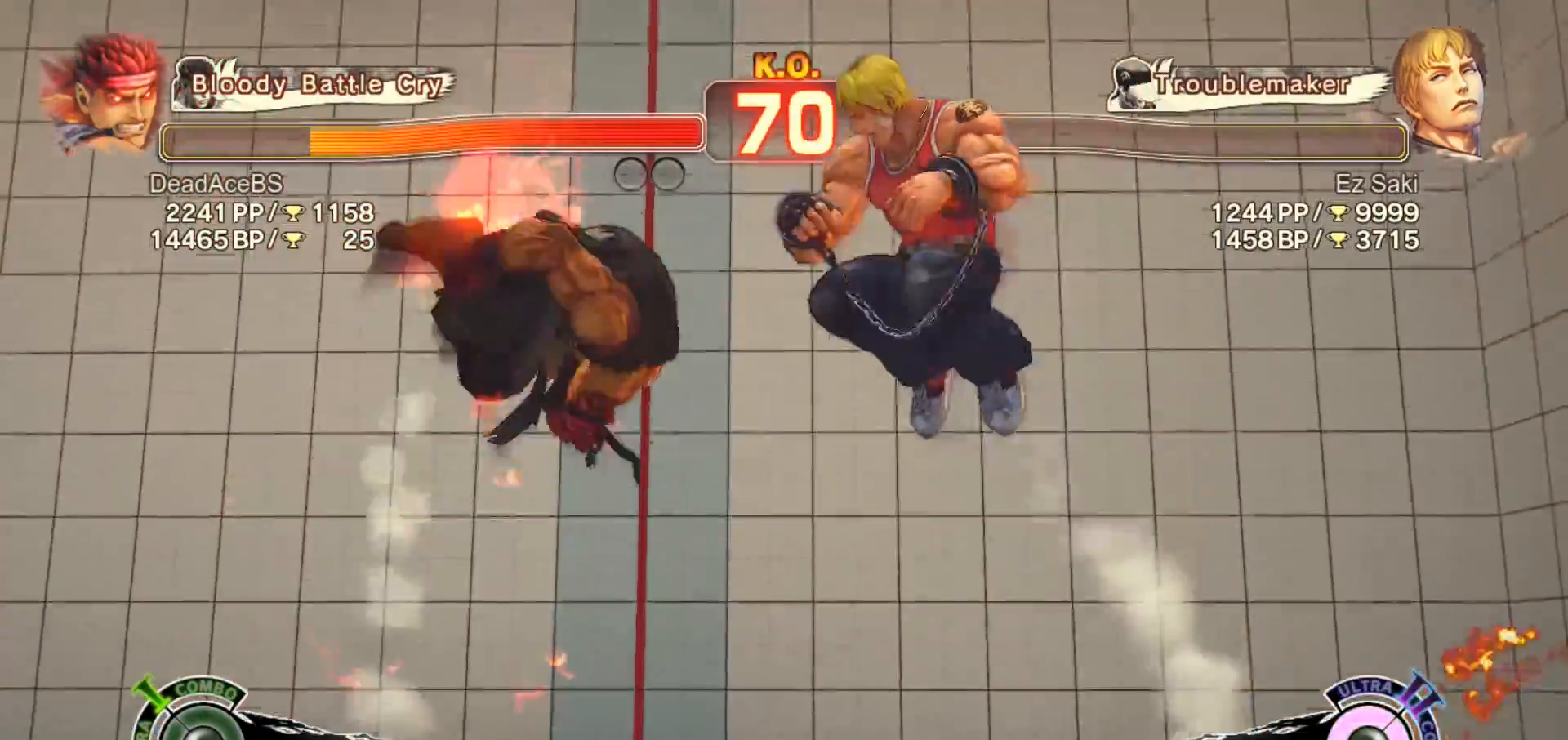
{"dt_ms": 500, "buttons": [], "left_stick": "center", "events": [[117, "R2", "down"], [383, "R2", "up"]]}
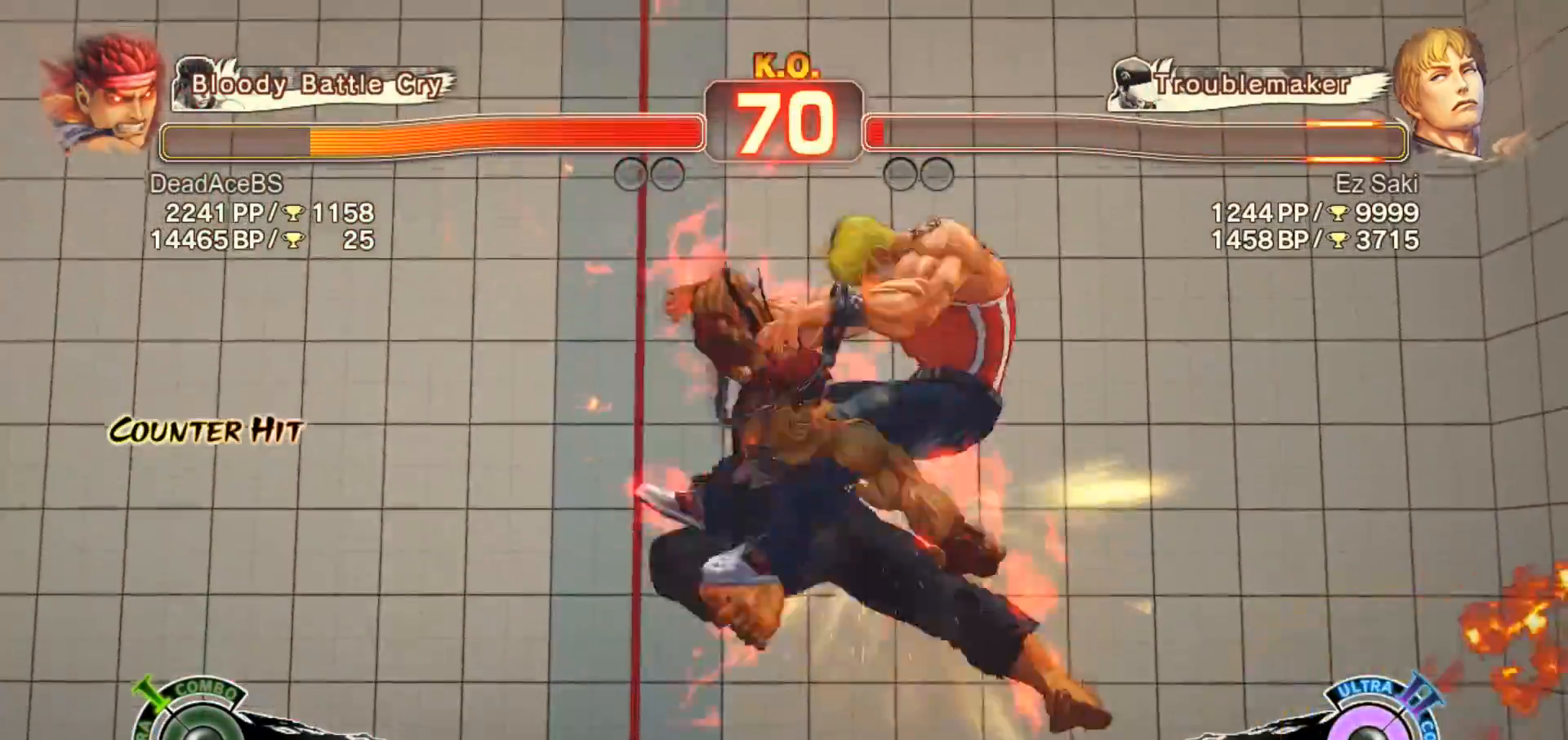
{"dt_ms": 500, "buttons": [], "left_stick": "center", "events": [[83, "left_stick", "right"], [183, "left_stick", "center"], [350, "left_stick", "right"], [467, "left_stick", "center"]]}
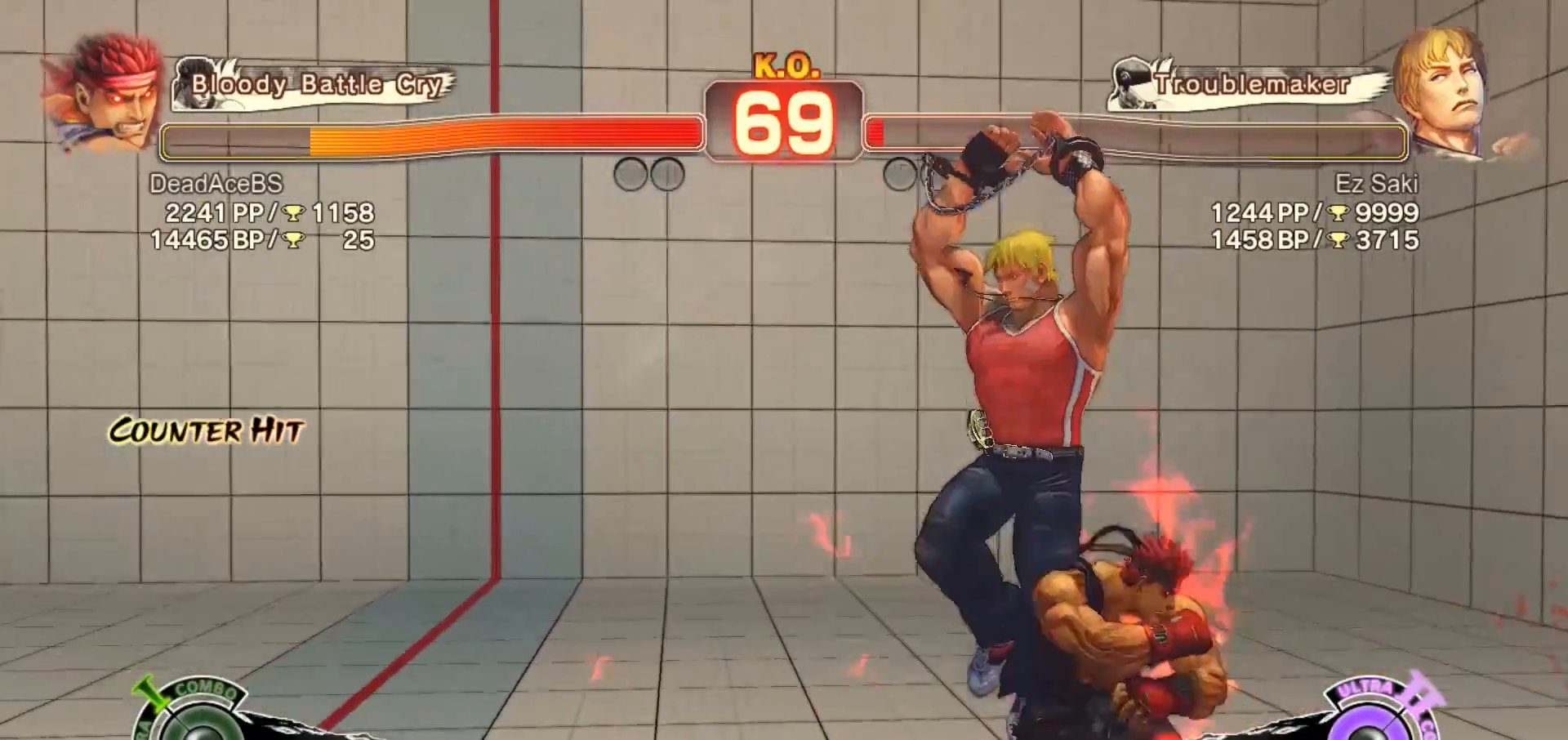
{"dt_ms": 500, "buttons": [], "left_stick": "center", "events": [[133, "R1", "down"], [167, "left_stick", "right"], [233, "R1", "up"], [233, "left_stick", "down-left"], [300, "CIRCLE", "down"], [300, "left_stick", "center"], [433, "CIRCLE", "up"]]}
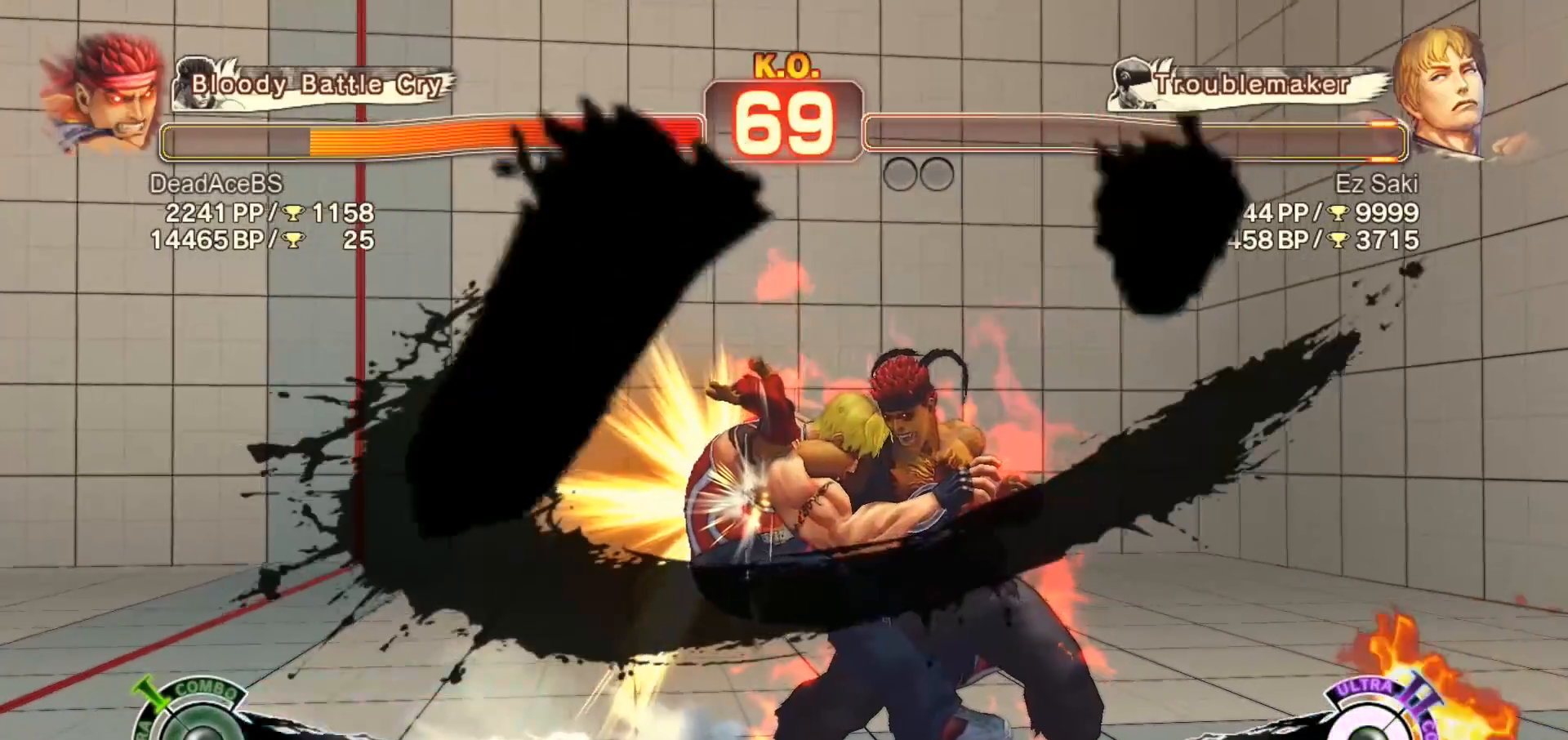
{"dt_ms": 500, "buttons": [], "left_stick": "center", "events": [[367, "R1", "down"], [367, "TRIANGLE", "down"], [400, "SQUARE", "down"], [500, "R1", "up"], [500, "SQUARE", "up"], [500, "TRIANGLE", "up"]]}
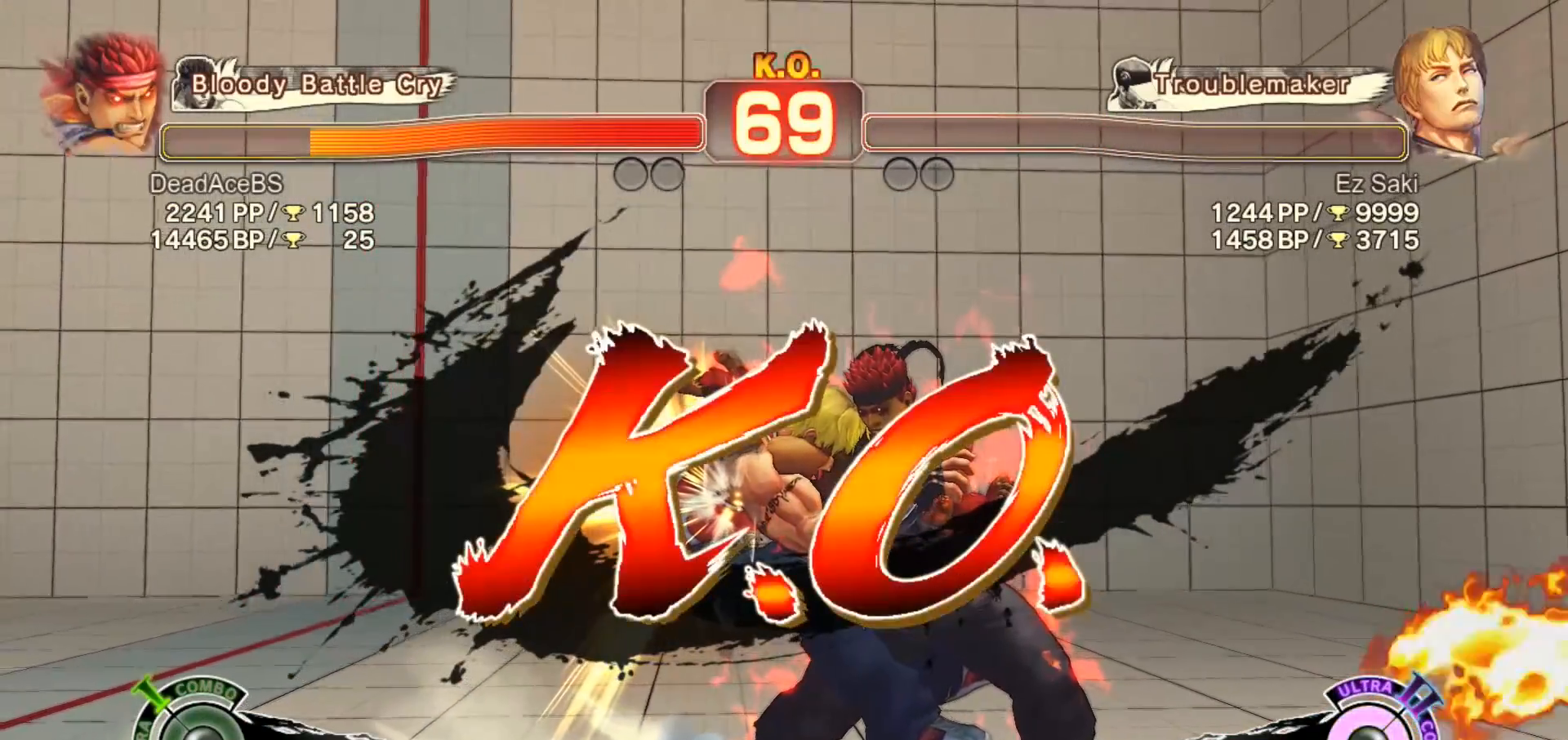
{"dt_ms": 500, "buttons": [], "left_stick": "center", "events": []}
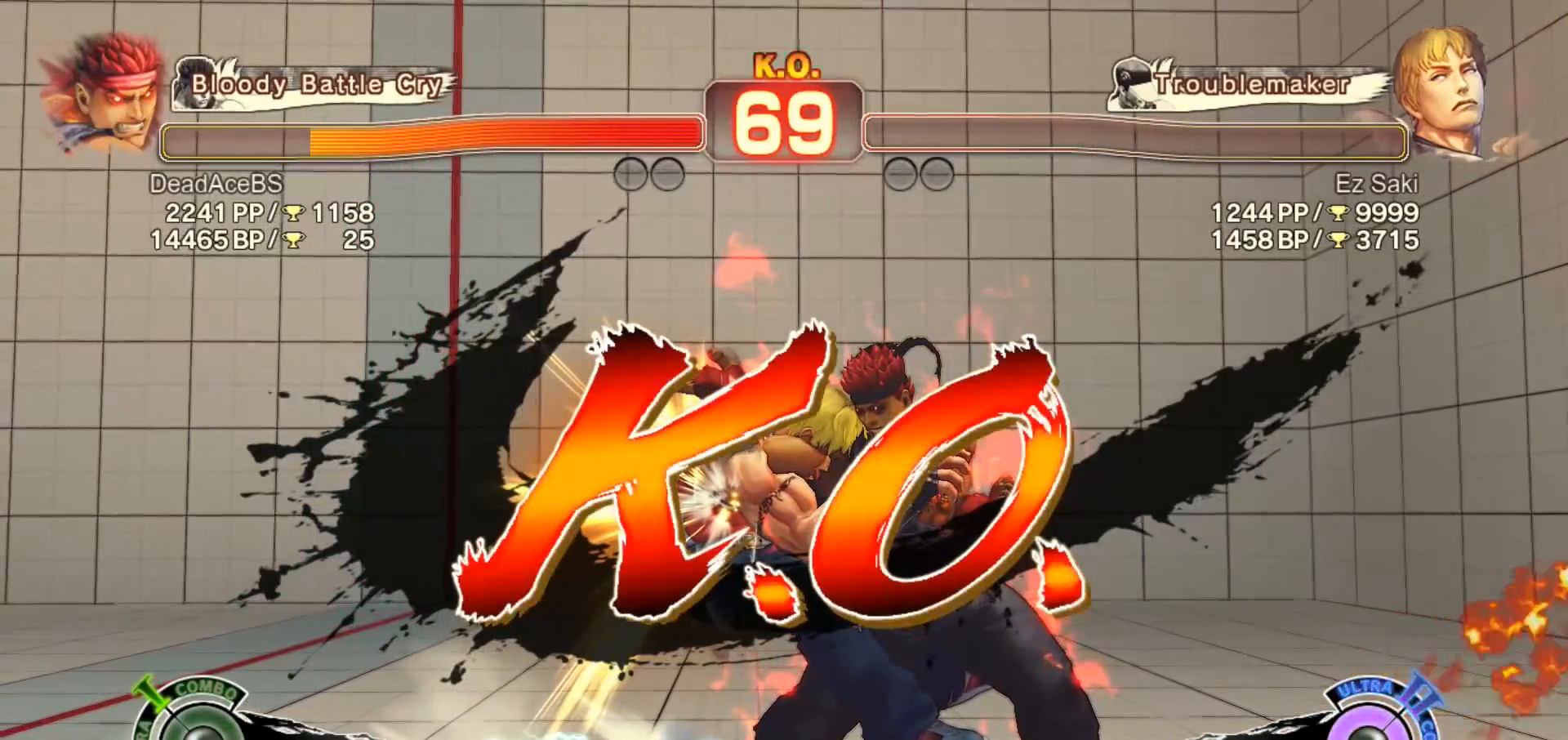
{"dt_ms": 500, "buttons": [], "left_stick": "center", "events": []}
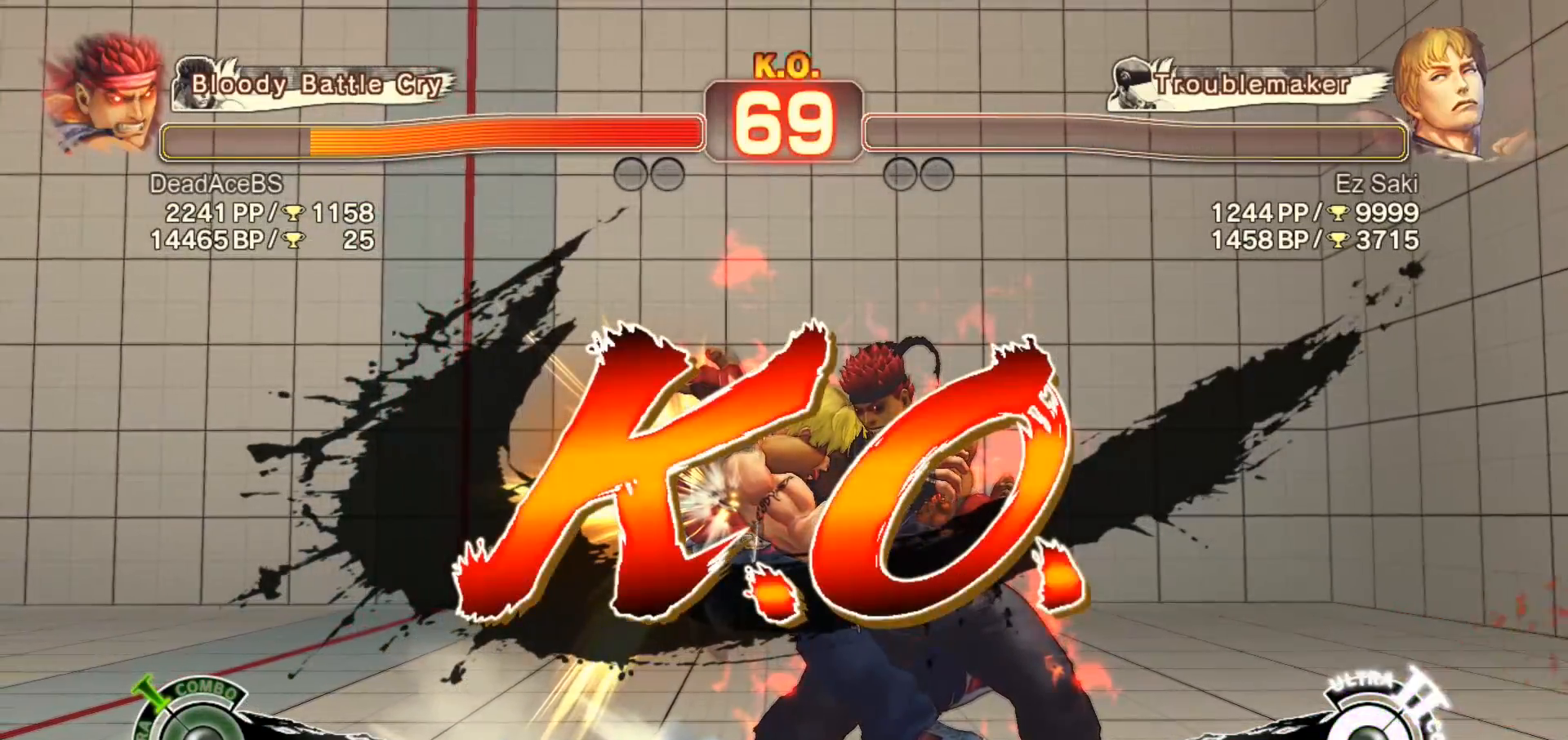
{"dt_ms": 500, "buttons": [], "left_stick": "center", "events": []}
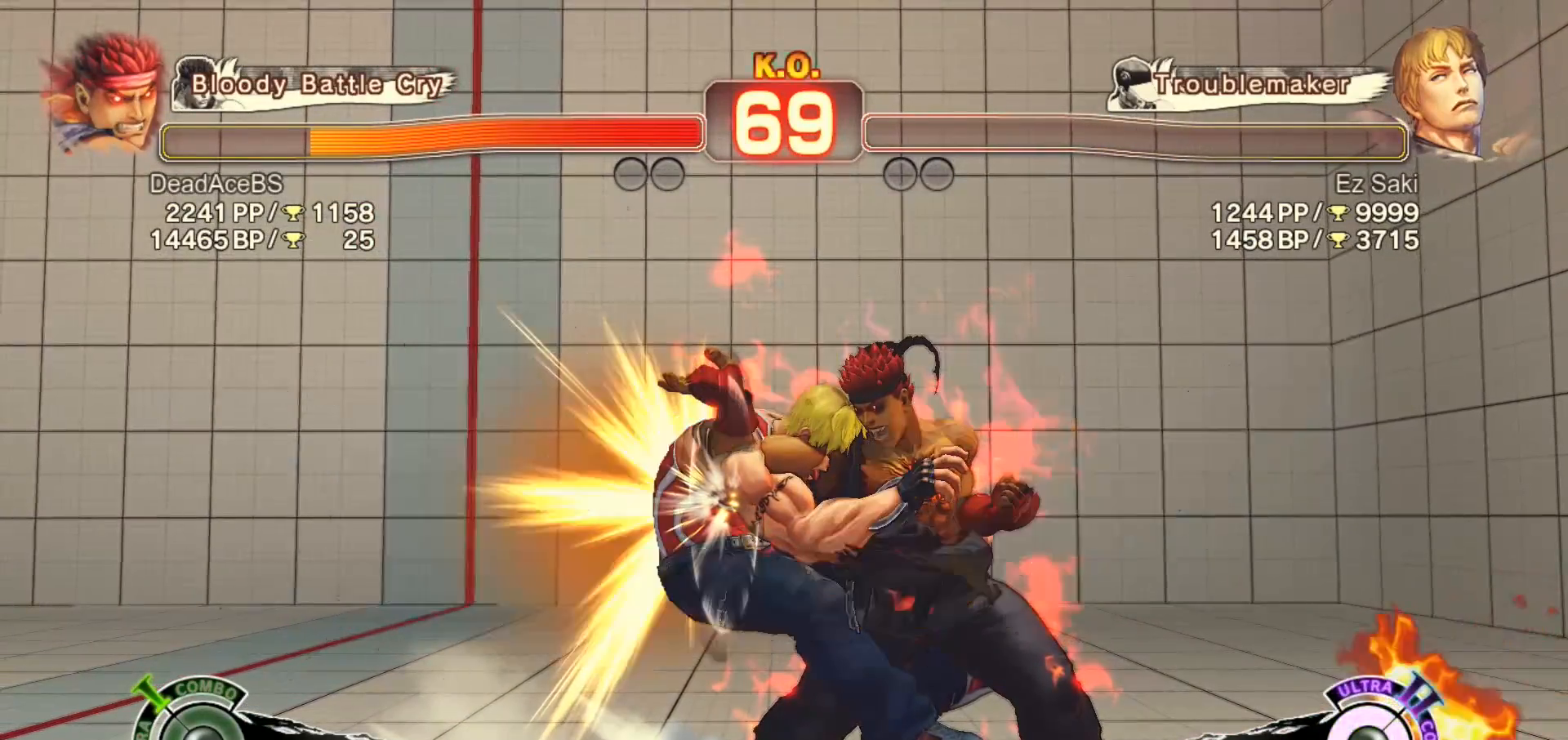
{"dt_ms": 500, "buttons": [], "left_stick": "center", "events": []}
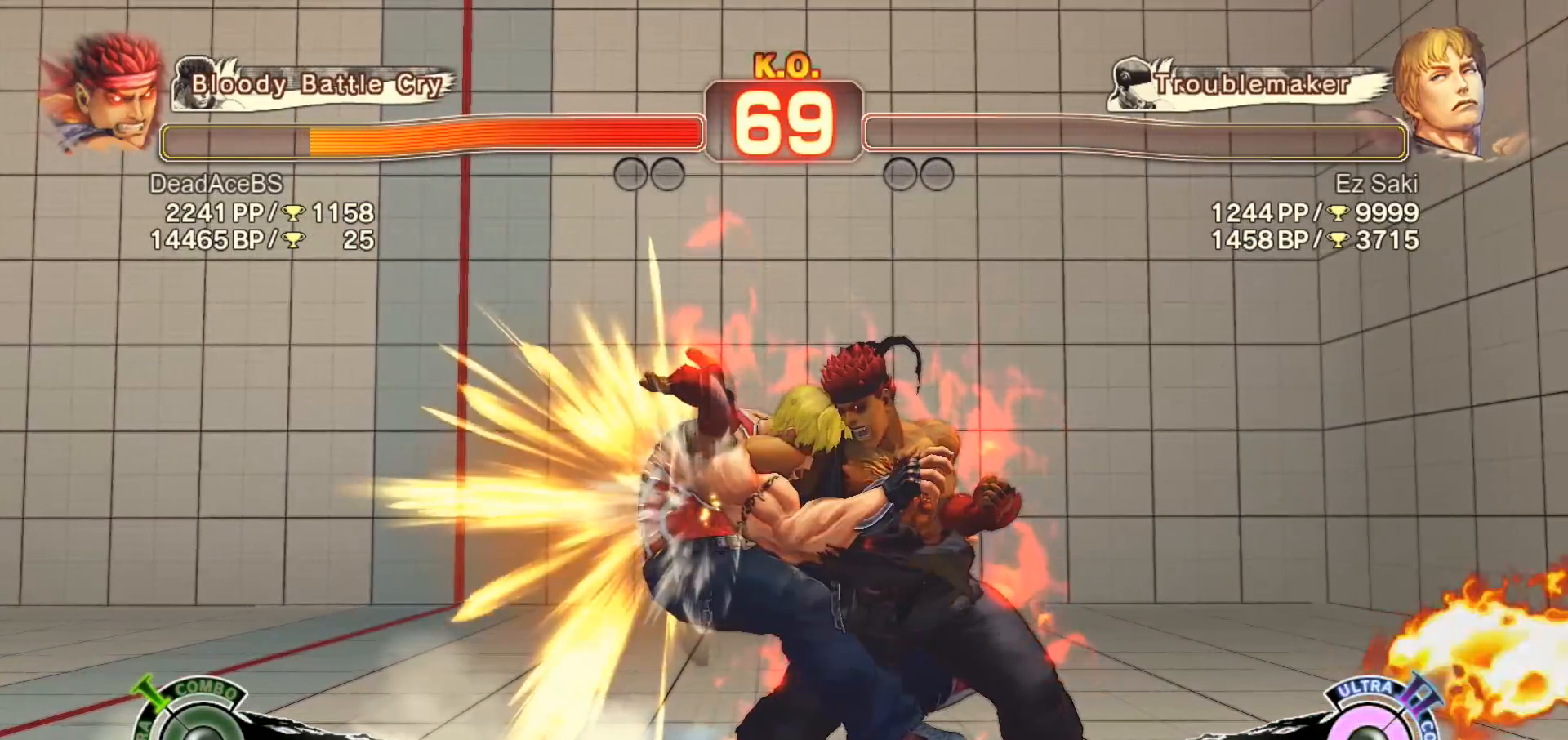
{"dt_ms": 500, "buttons": [], "left_stick": "center", "events": [[333, "CROSS", "down"], [433, "CROSS", "up"]]}
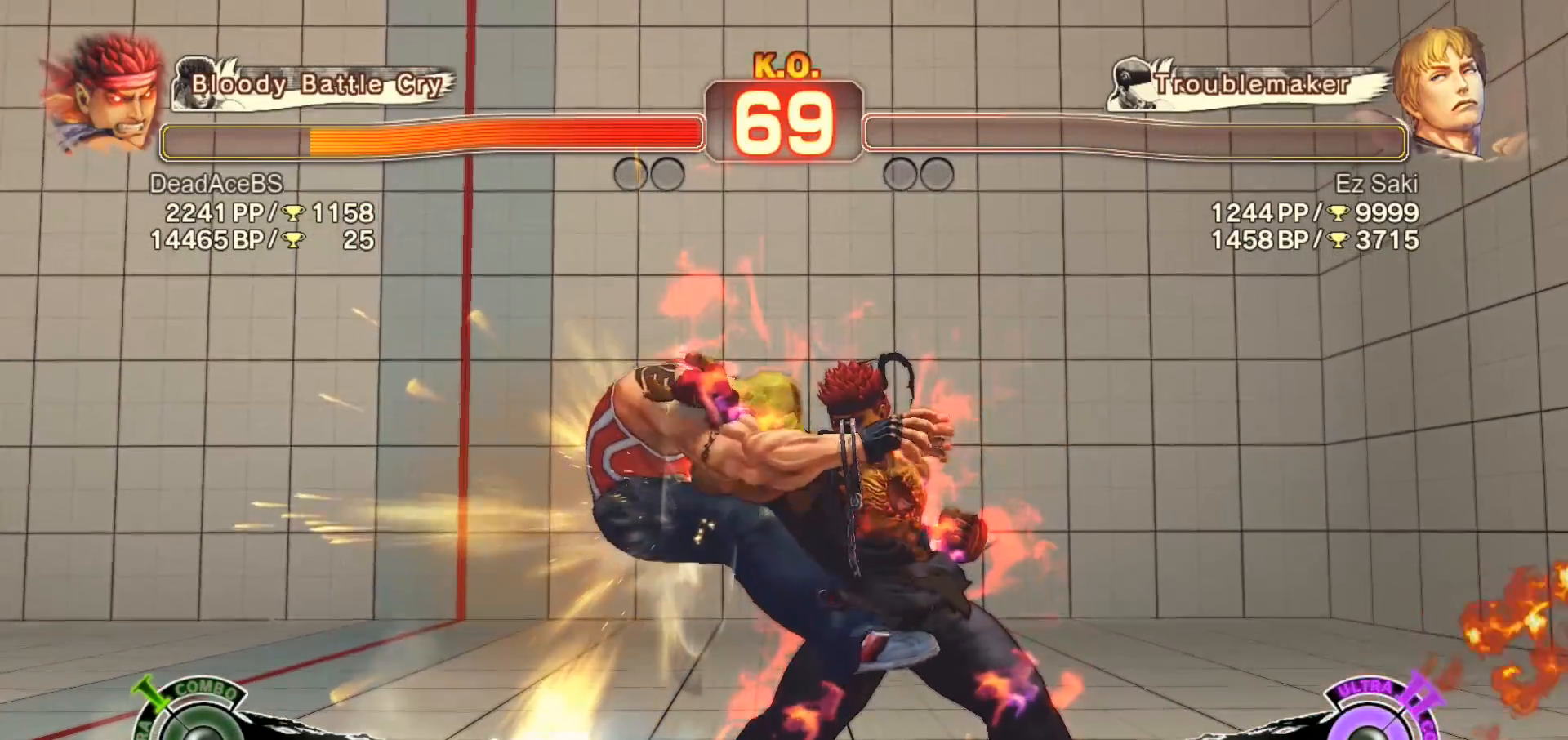
{"dt_ms": 1000, "buttons": [], "left_stick": "center", "events": [[33, "CROSS", "down"], [133, "CROSS", "up"], [200, "CROSS", "down"], [300, "CROSS", "up"], [400, "CROSS", "down"], [467, "CROSS", "up"], [533, "CROSS", "down"], [633, "CROSS", "up"], [700, "CROSS", "down"], [800, "CROSS", "up"], [867, "CROSS", "down"], [967, "CROSS", "up"]]}
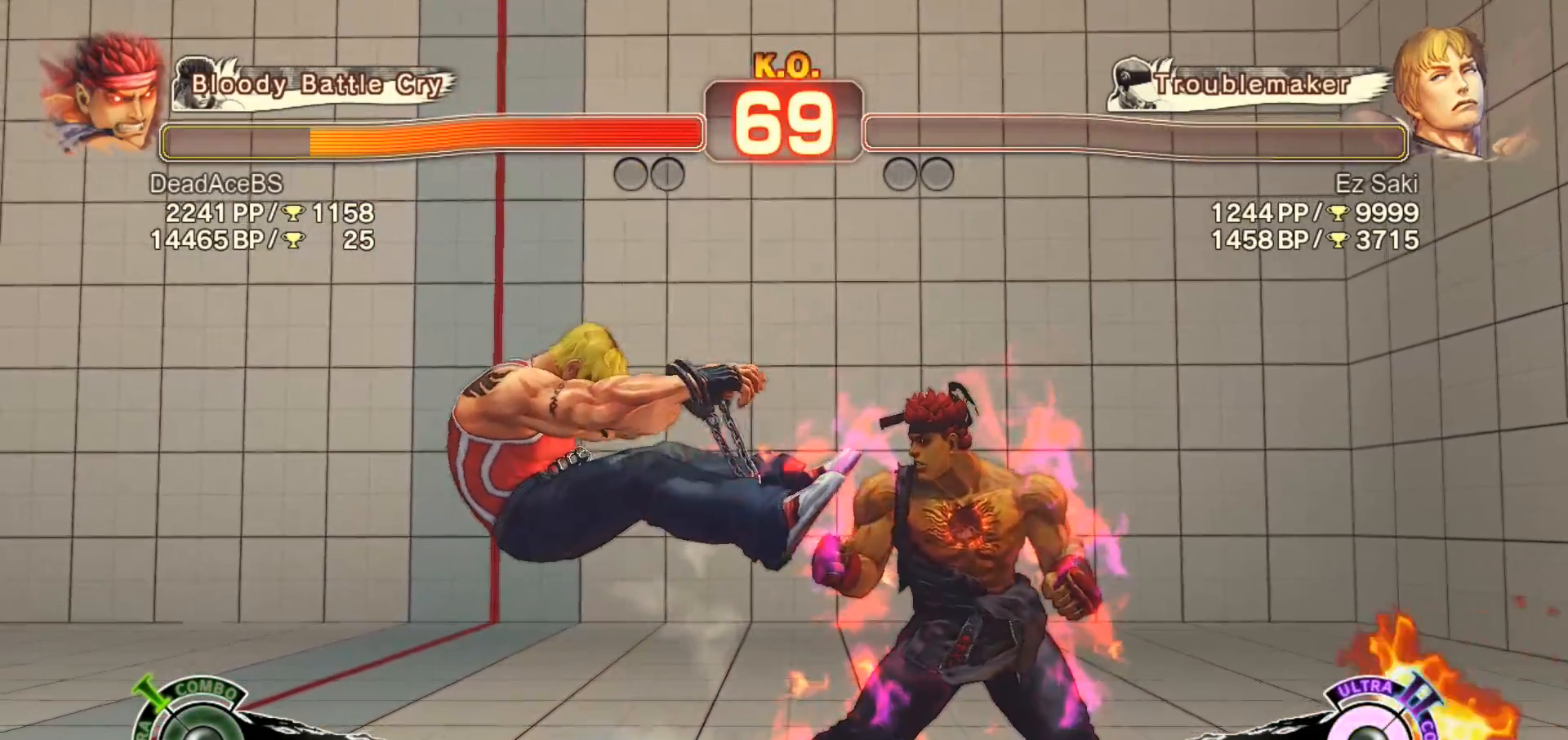
{"dt_ms": 500, "buttons": ["CROSS"], "left_stick": "center", "events": [[33, "CROSS", "down"], [100, "CROSS", "up"], [167, "CROSS", "down"], [267, "CROSS", "up"], [333, "CROSS", "down"], [417, "CROSS", "up"], [483, "CROSS", "down"]]}
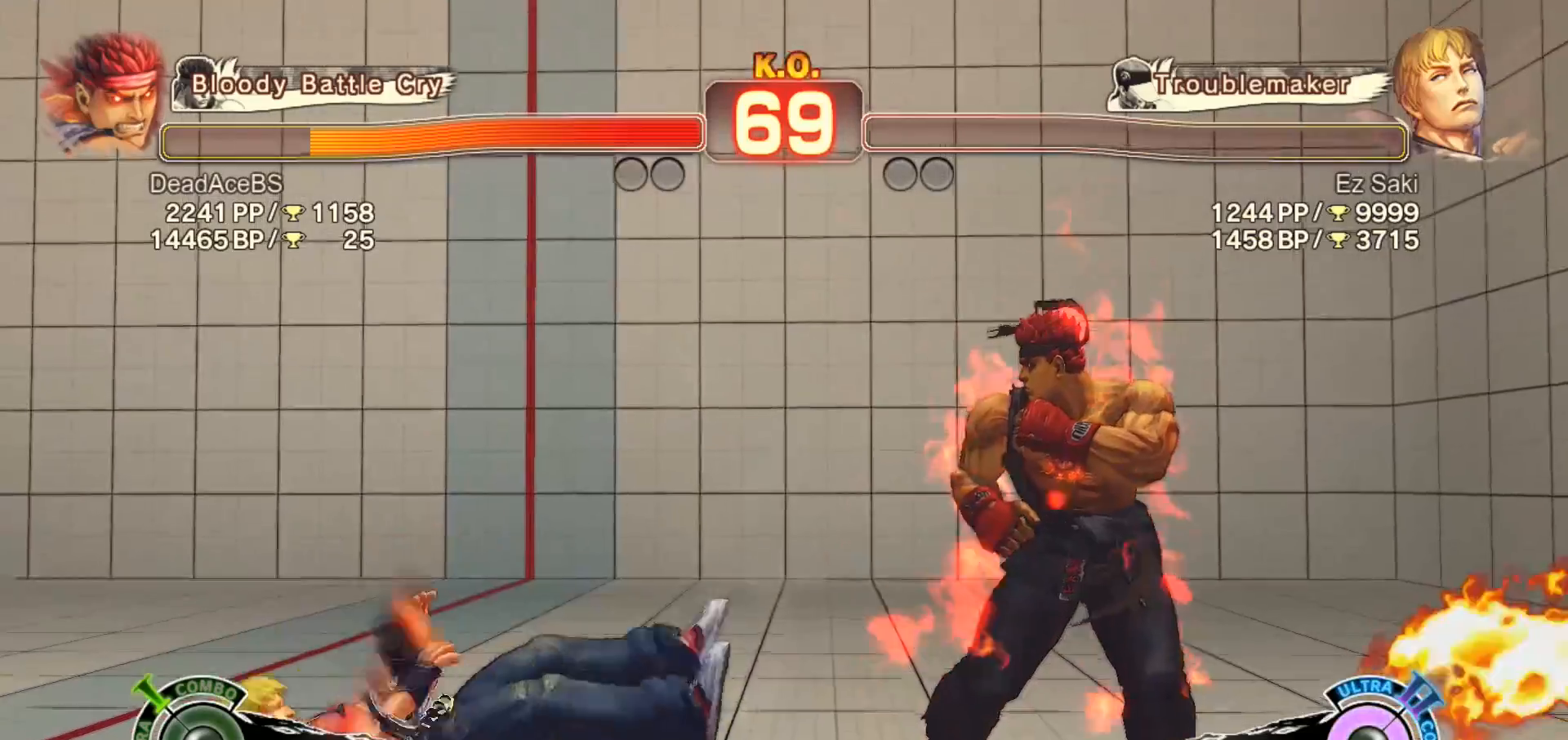
{"dt_ms": 500, "buttons": ["CROSS"], "left_stick": "center", "events": [[83, "CROSS", "up"], [150, "CROSS", "down"], [250, "CROSS", "up"], [317, "CROSS", "down"], [417, "CROSS", "up"], [483, "CROSS", "down"]]}
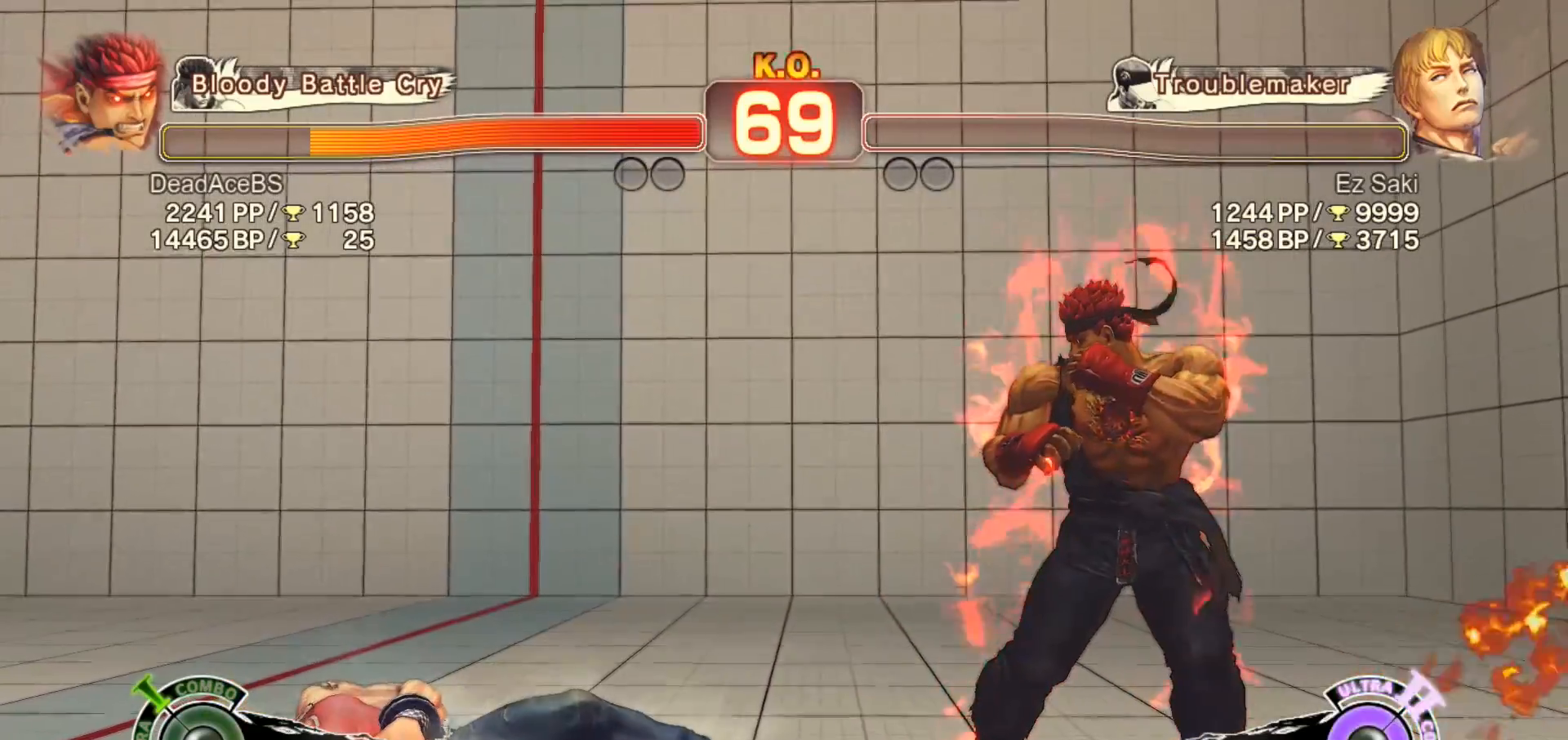
{"dt_ms": 500, "buttons": [], "left_stick": "center", "events": [[83, "CROSS", "up"], [183, "CROSS", "down"], [250, "CROSS", "up"], [350, "CROSS", "down"], [417, "CROSS", "up"]]}
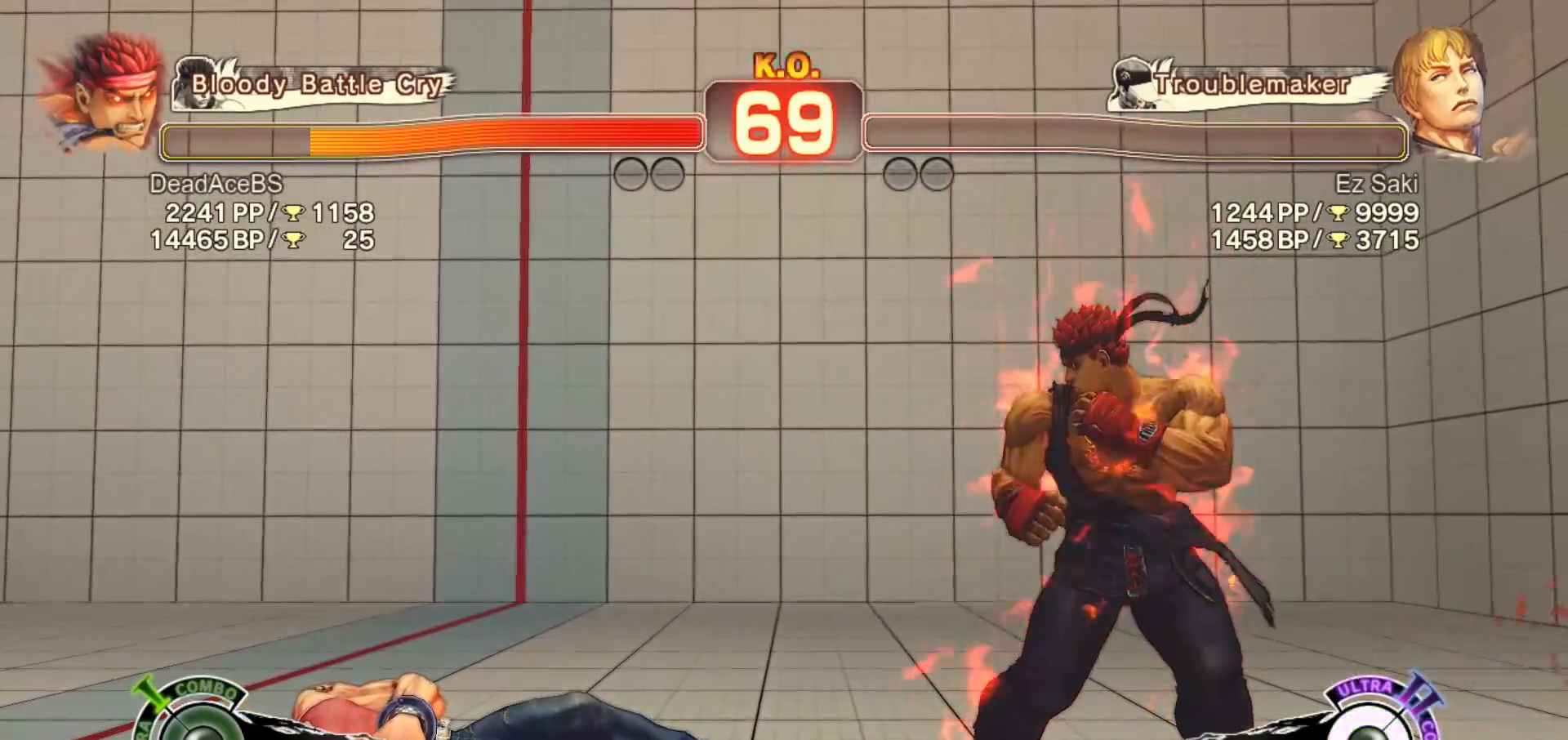
{"dt_ms": 500, "buttons": ["CROSS"], "left_stick": "center", "events": [[17, "CROSS", "down"], [83, "CROSS", "up"], [183, "CROSS", "down"], [250, "CROSS", "up"], [350, "CROSS", "down"], [417, "CROSS", "up"], [483, "CROSS", "down"]]}
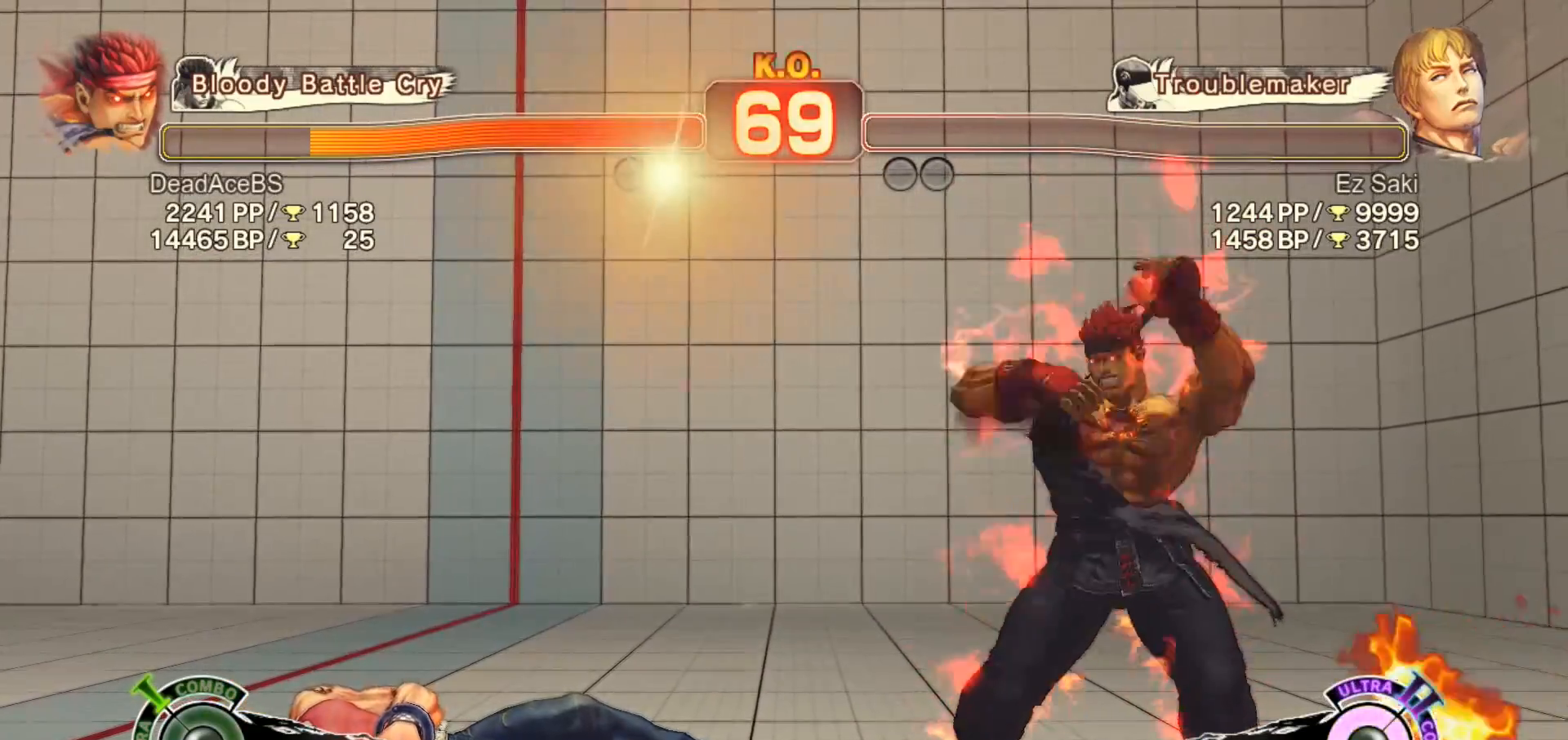
{"dt_ms": 1000, "buttons": [], "left_stick": "left"}
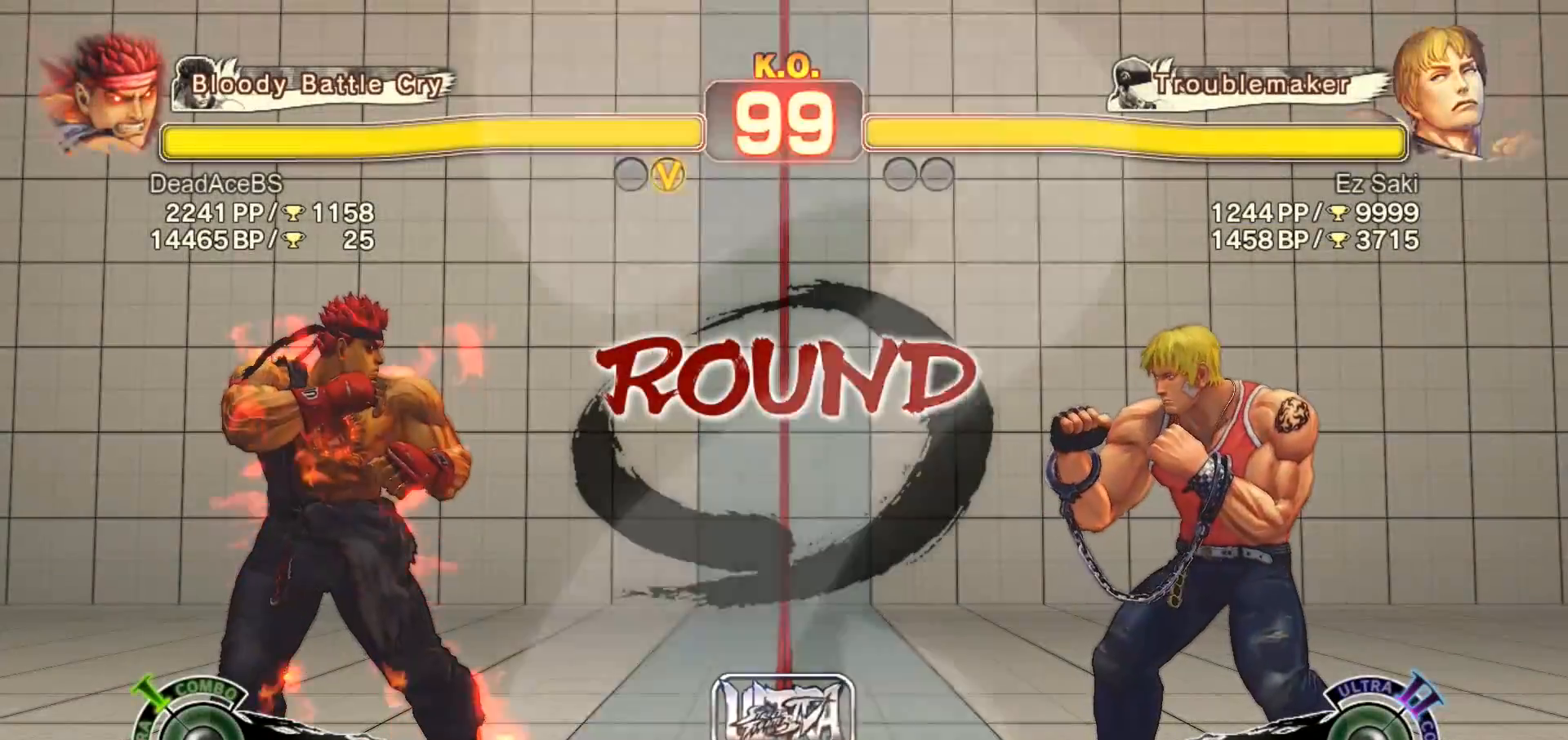
{"dt_ms": 500, "buttons": [], "left_stick": "center", "events": [[33, "left_stick", "center"], [100, "left_stick", "right"], [167, "left_stick", "down"], [267, "left_stick", "center"], [333, "left_stick", "right"], [433, "left_stick", "left"], [500, "left_stick", "center"]]}
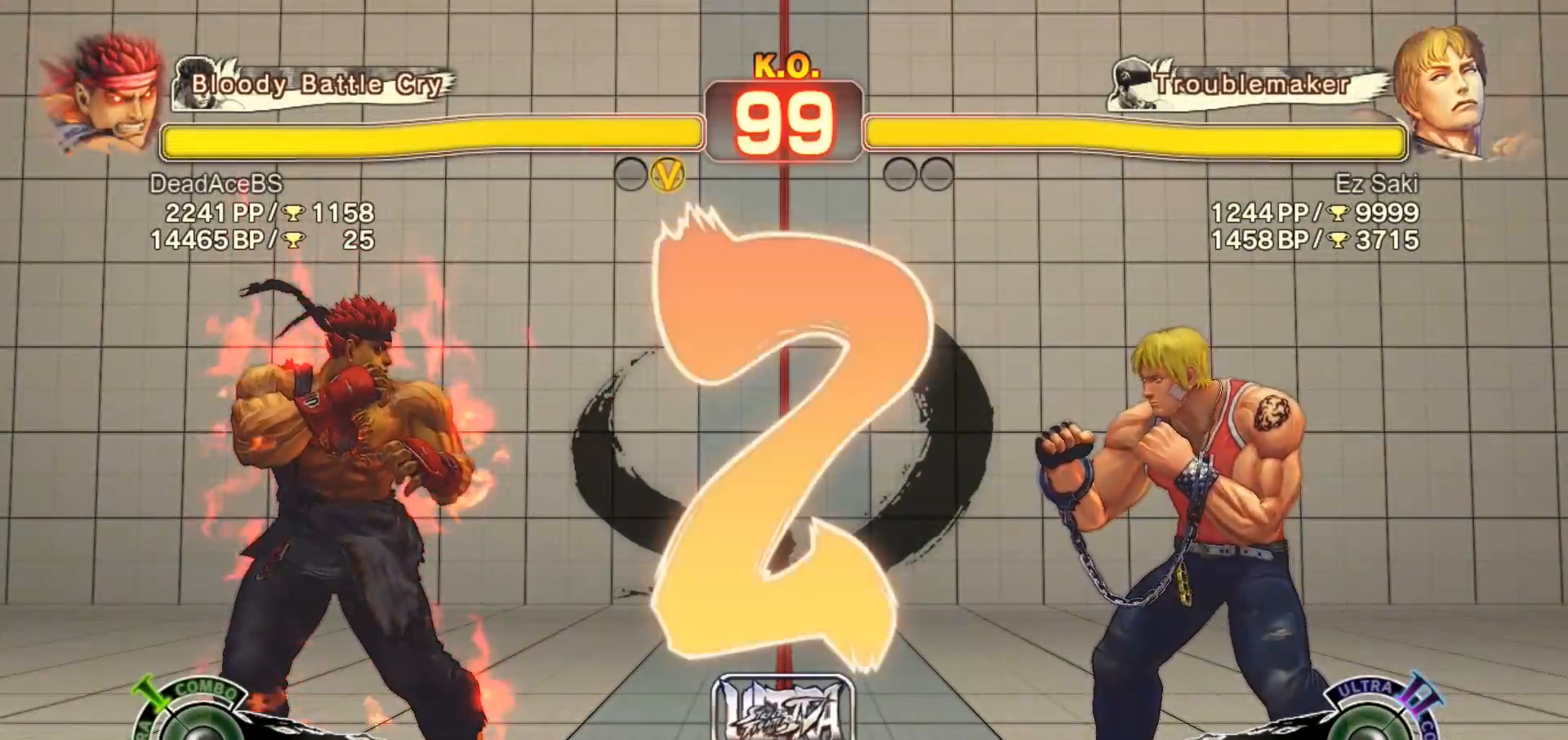
{"dt_ms": 500, "buttons": ["TRIANGLE", "R1"], "left_stick": "right", "events": [[33, "left_stick", "right"], [83, "left_stick", "down"], [133, "left_stick", "left"], [183, "left_stick", "center"], [250, "left_stick", "right"], [317, "left_stick", "left"], [383, "left_stick", "center"], [417, "R1", "down"], [467, "TRIANGLE", "down"], [467, "left_stick", "right"]]}
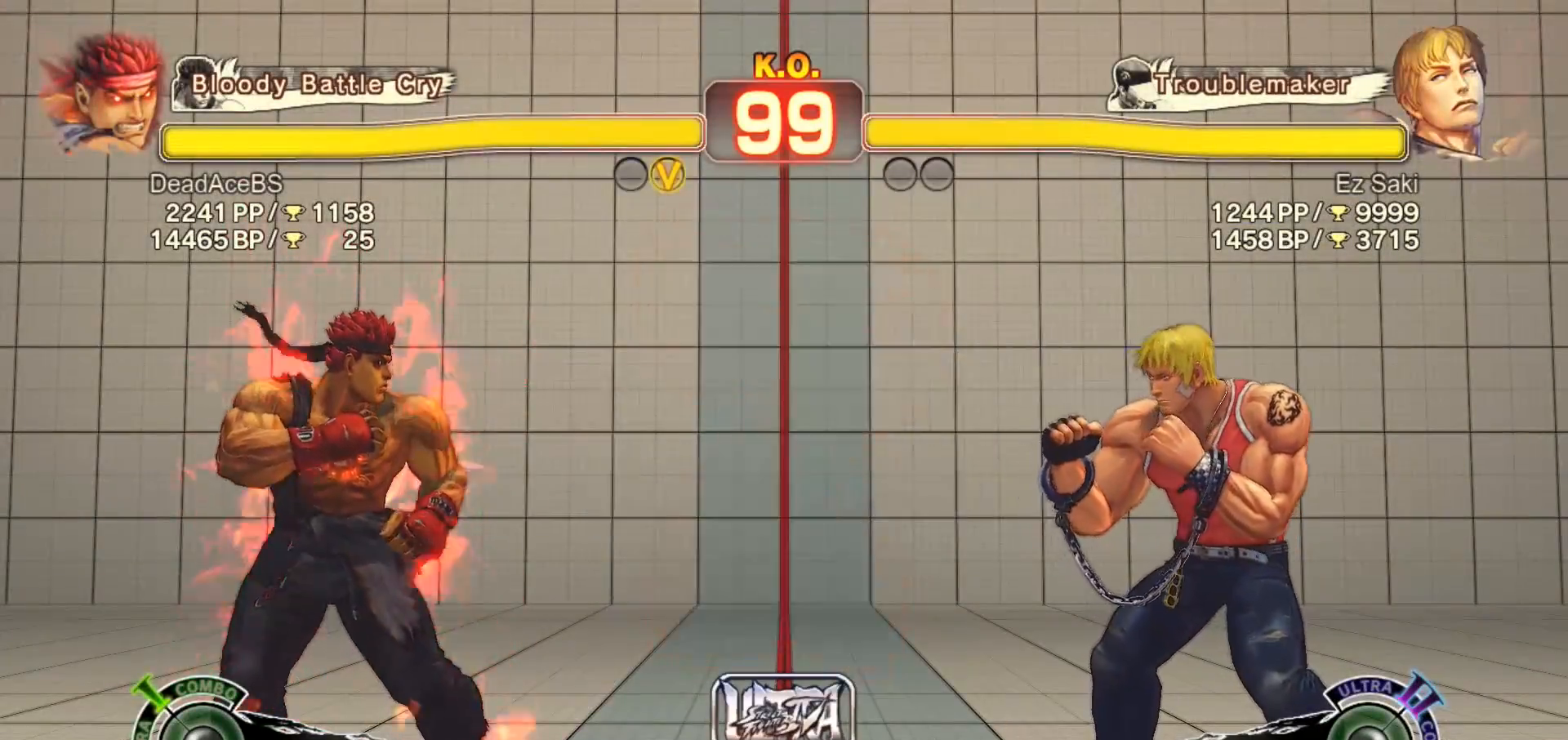
{"dt_ms": 500, "buttons": [], "left_stick": "left", "events": [[17, "SQUARE", "down"], [50, "left_stick", "left"], [83, "R1", "up"], [83, "TRIANGLE", "up"], [117, "SQUARE", "up"], [150, "left_stick", "right"], [250, "left_stick", "left"], [283, "R1", "down"], [317, "TRIANGLE", "down"], [317, "left_stick", "center"], [383, "SQUARE", "down"], [450, "R1", "up"], [450, "TRIANGLE", "up"], [450, "left_stick", "left"], [483, "SQUARE", "up"]]}
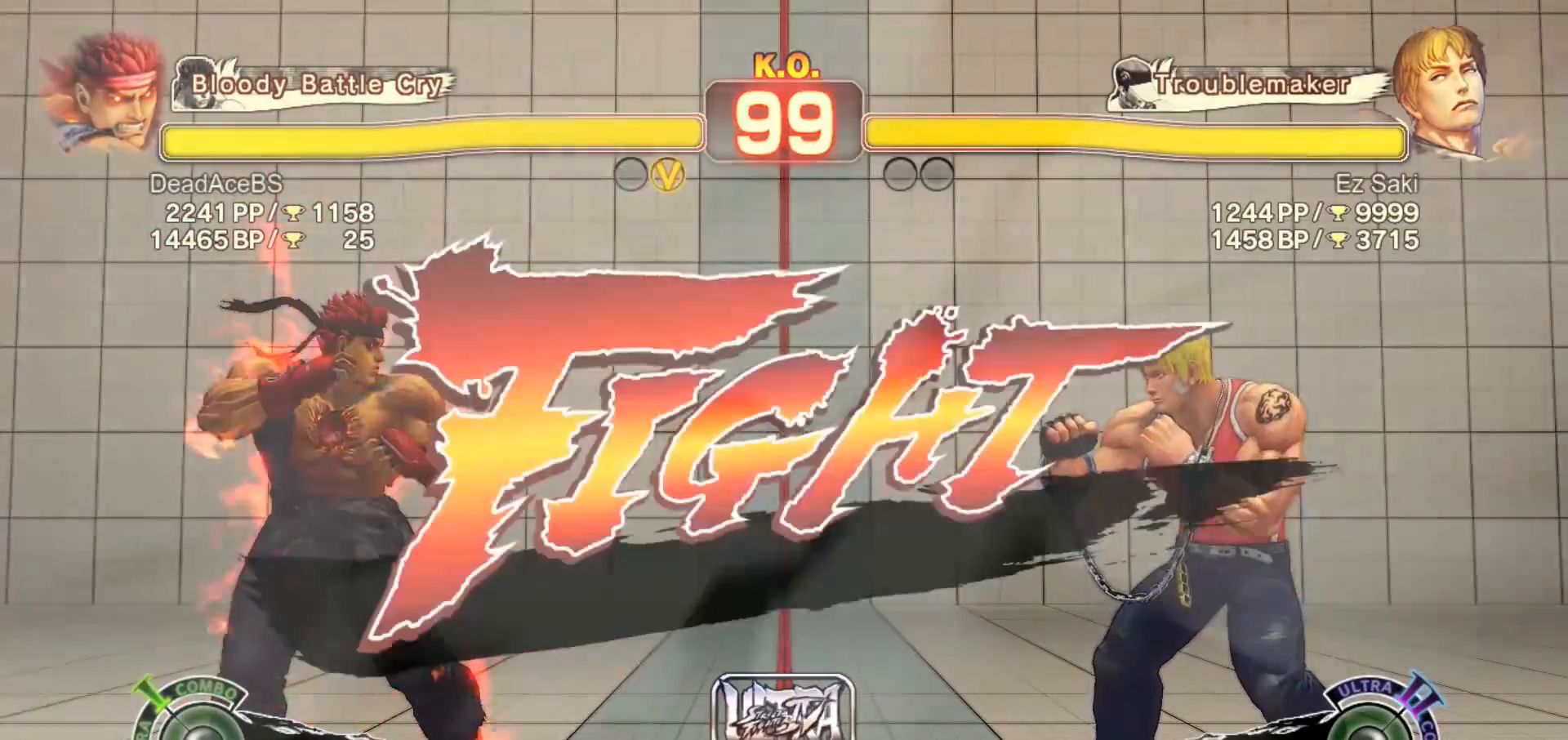
{"dt_ms": 500, "buttons": [], "left_stick": "center", "events": [[17, "left_stick", "center"], [117, "R1", "down"], [150, "TRIANGLE", "down"], [150, "left_stick", "left"], [183, "SQUARE", "down"], [250, "left_stick", "center"], [283, "R1", "up"], [283, "SQUARE", "up"], [283, "TRIANGLE", "up"]]}
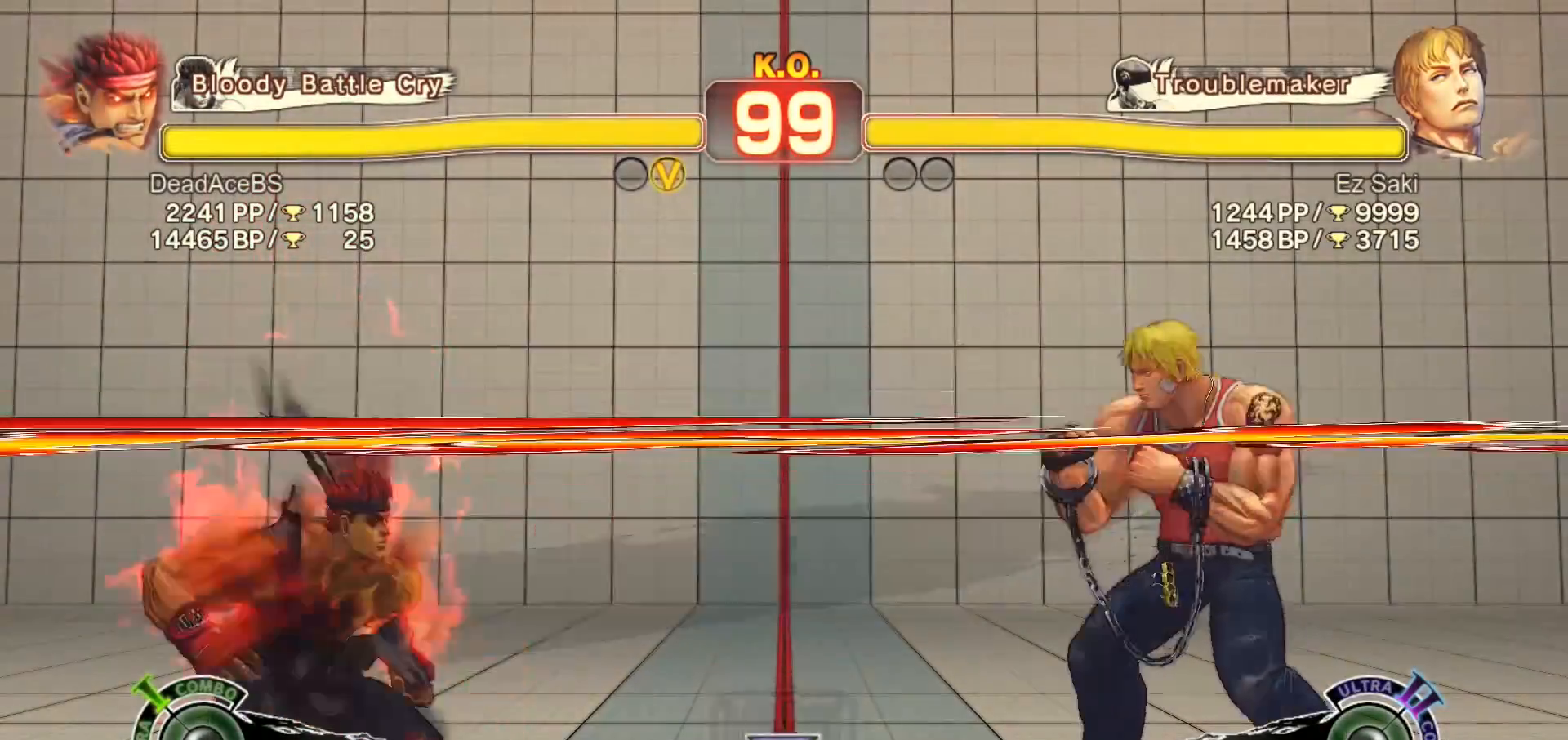
{"dt_ms": 500, "buttons": [], "left_stick": "down-left", "events": [[50, "left_stick", "up-right"], [217, "left_stick", "center"], [300, "left_stick", "down"], [333, "CIRCLE", "down"], [500, "CIRCLE", "up"], [500, "left_stick", "down-left"]]}
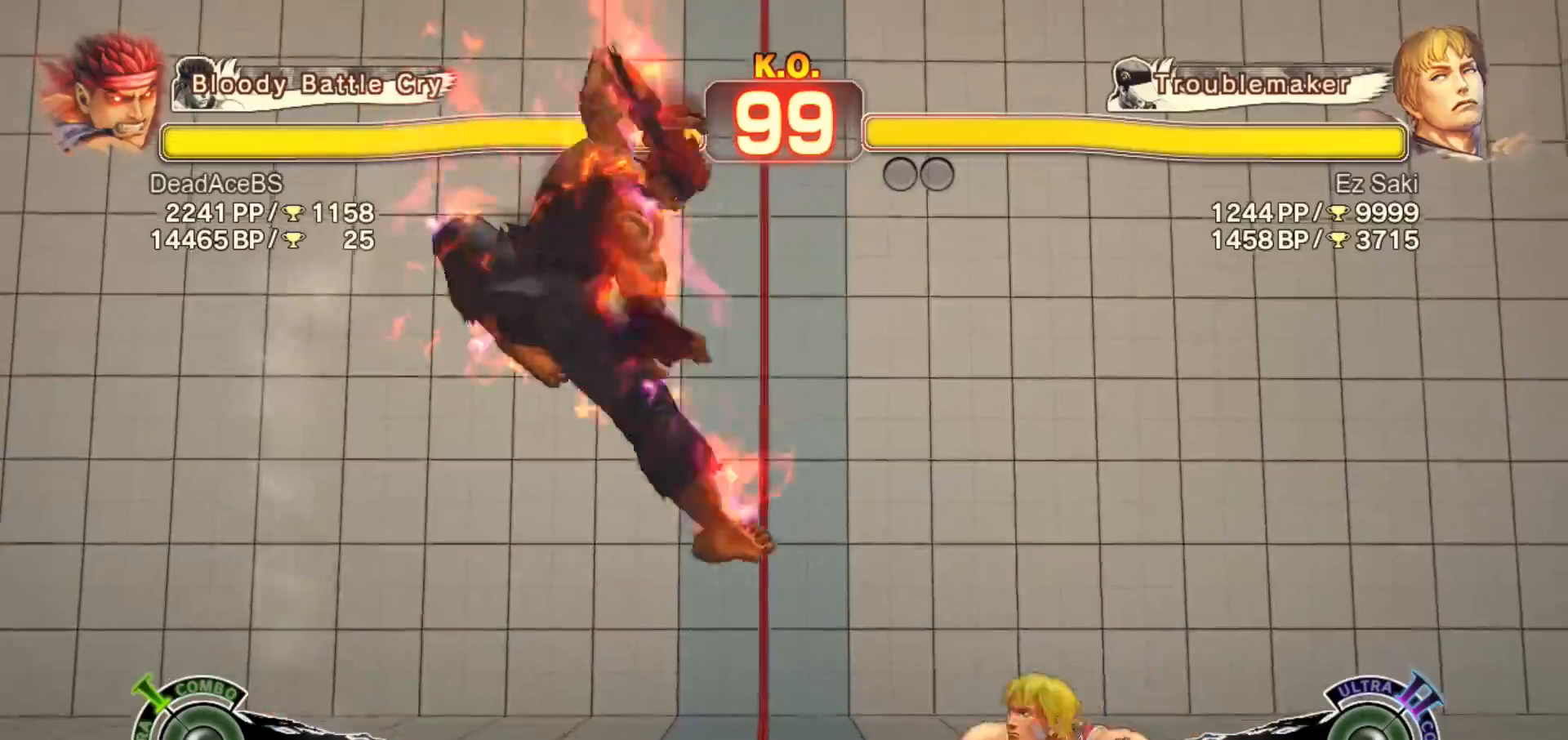
{"dt_ms": 500, "buttons": [], "left_stick": "down-left", "events": []}
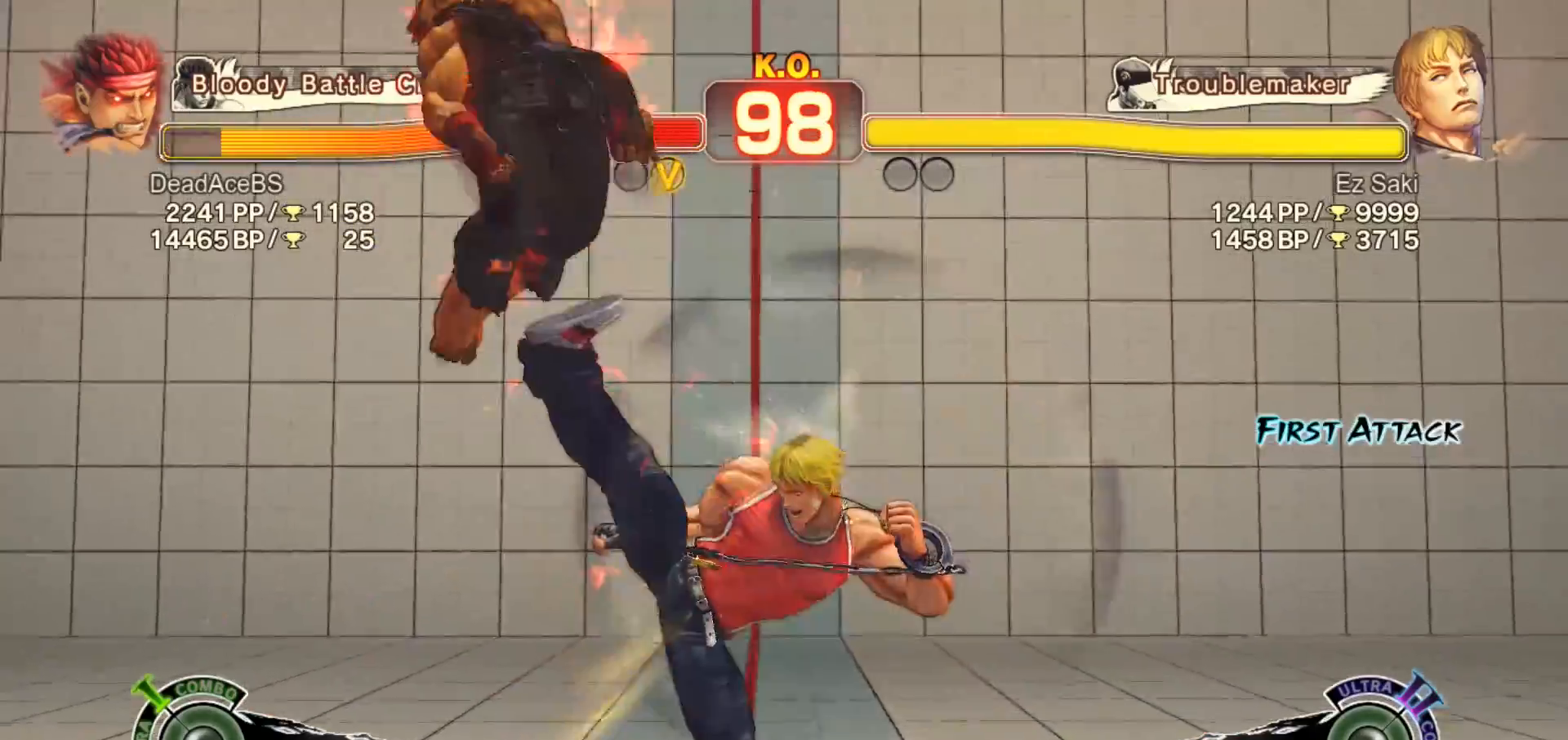
{"dt_ms": 500, "buttons": ["SQUARE"], "left_stick": "down-left", "events": [[400, "R1", "down"], [400, "TRIANGLE", "down"], [467, "SQUARE", "down"], [500, "R1", "up"], [500, "TRIANGLE", "up"]]}
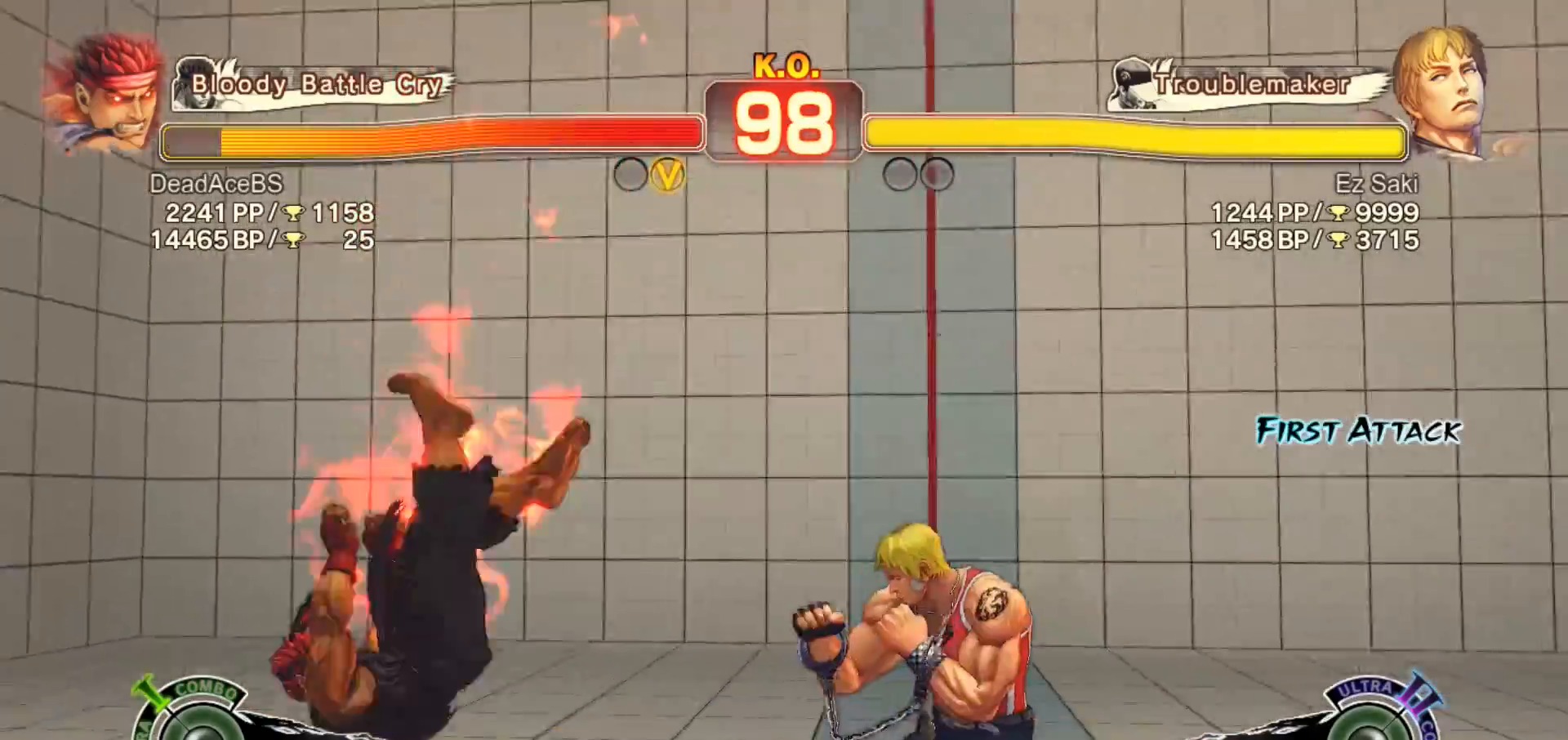
{"dt_ms": 500, "buttons": [], "left_stick": "down", "events": [[33, "SQUARE", "up"], [133, "R1", "down"], [133, "TRIANGLE", "down"], [167, "SQUARE", "down"], [267, "SQUARE", "up"], [300, "R1", "up"], [300, "TRIANGLE", "up"], [333, "left_stick", "center"], [417, "left_stick", "right"], [483, "left_stick", "down"]]}
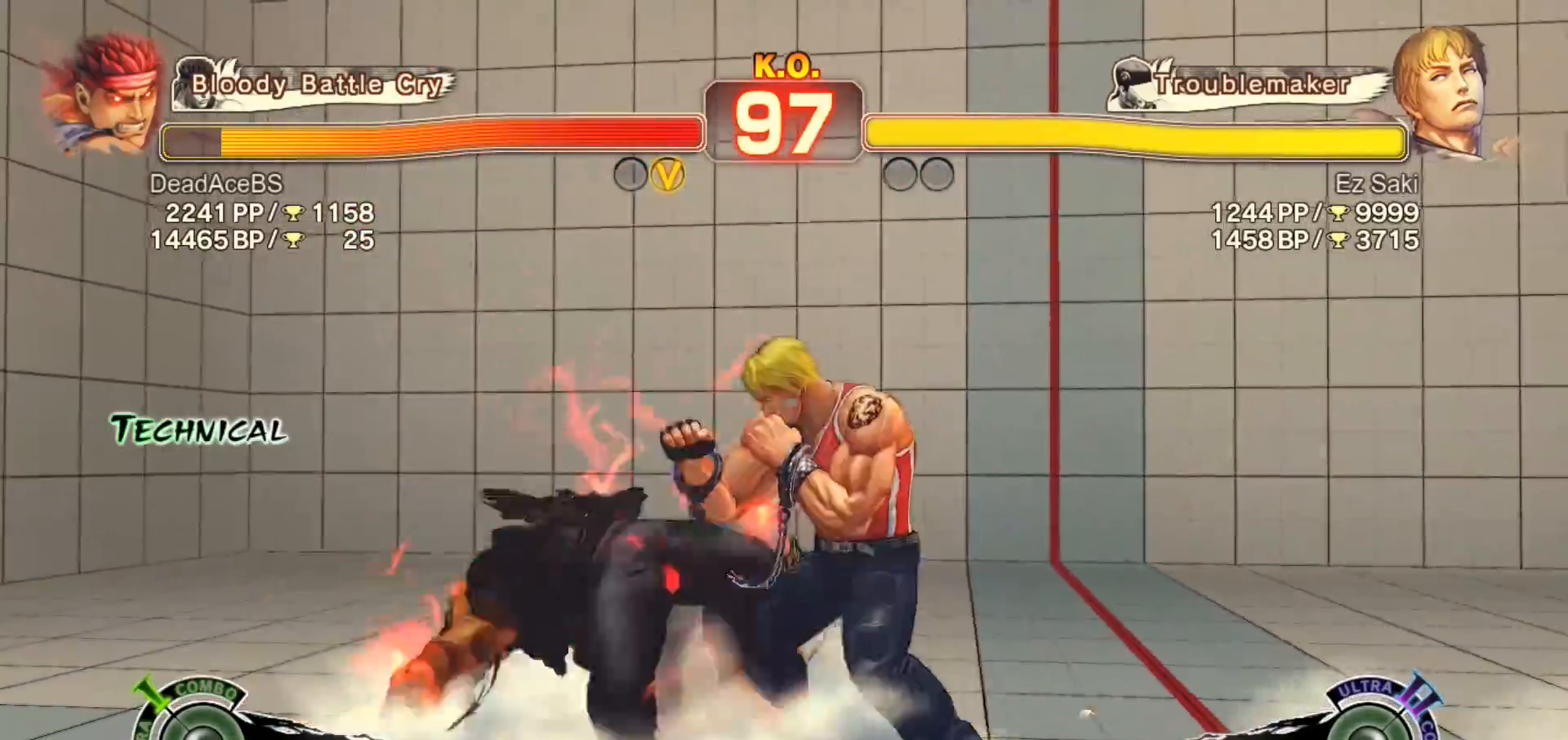
{"dt_ms": 500, "buttons": [], "left_stick": "center", "events": [[33, "left_stick", "center"], [83, "left_stick", "down-right"], [150, "SQUARE", "down"], [183, "SQUARE", "up"], [250, "left_stick", "center"], [283, "SQUARE", "down"], [417, "SQUARE", "up"]]}
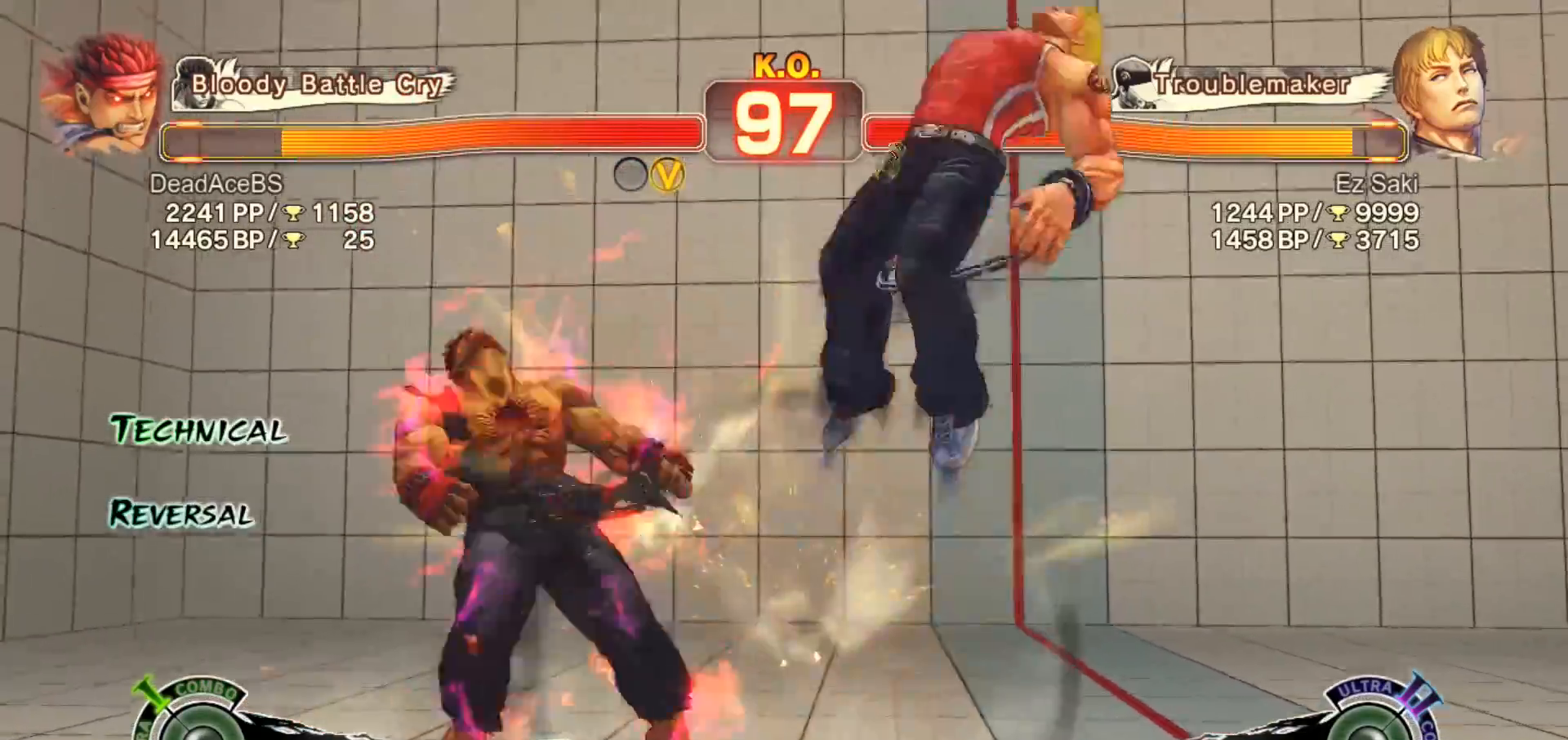
{"dt_ms": 1000, "buttons": [], "left_stick": "right", "events": [[317, "left_stick", "right"], [417, "left_stick", "center"], [483, "left_stick", "right"], [550, "left_stick", "center"], [617, "left_stick", "right"], [683, "left_stick", "center"], [750, "left_stick", "right"]]}
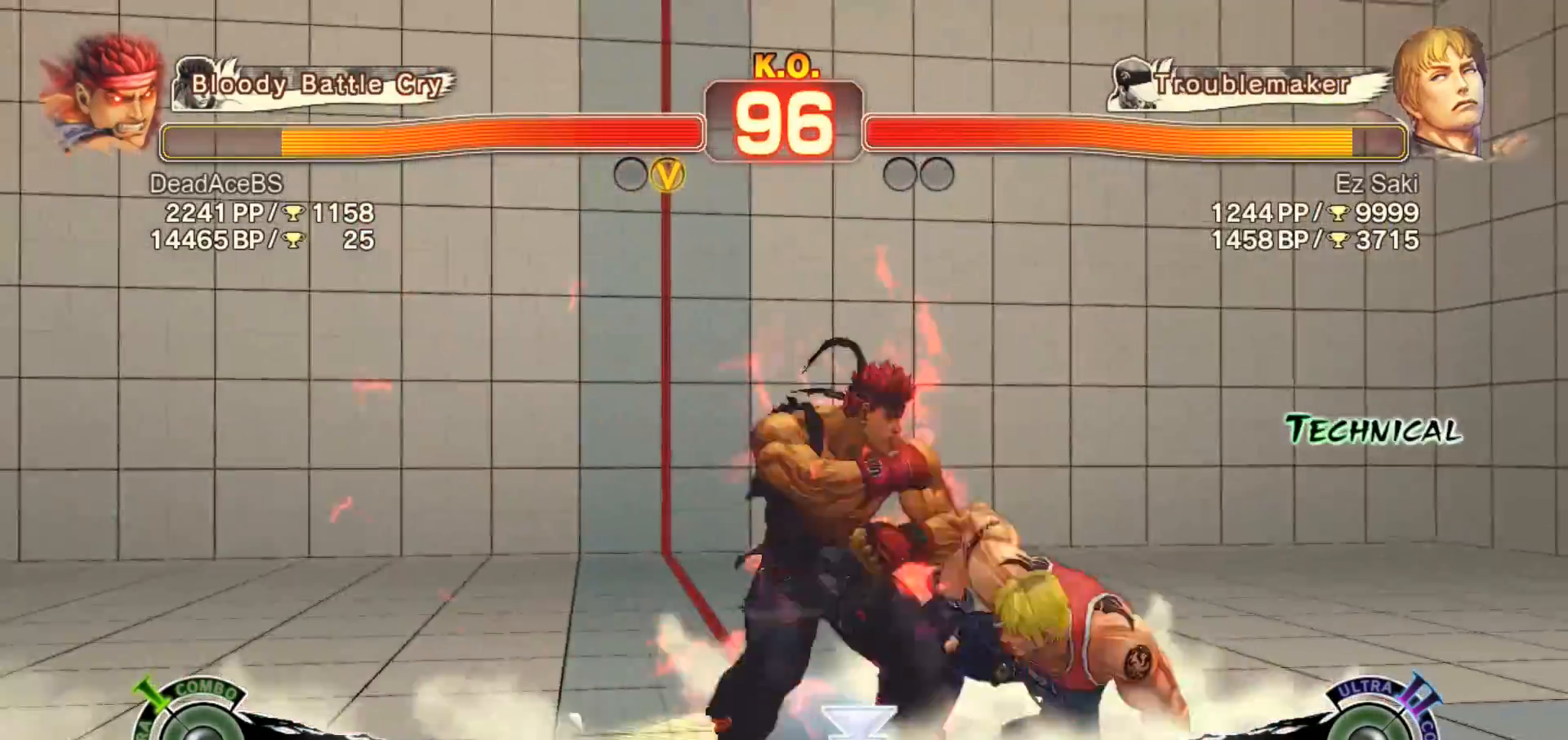
{"dt_ms": 500, "buttons": [], "left_stick": "center", "events": [[233, "SQUARE", "down"], [233, "TRIANGLE", "down"], [233, "left_stick", "down-left"], [467, "SQUARE", "up"], [467, "TRIANGLE", "up"], [500, "left_stick", "center"]]}
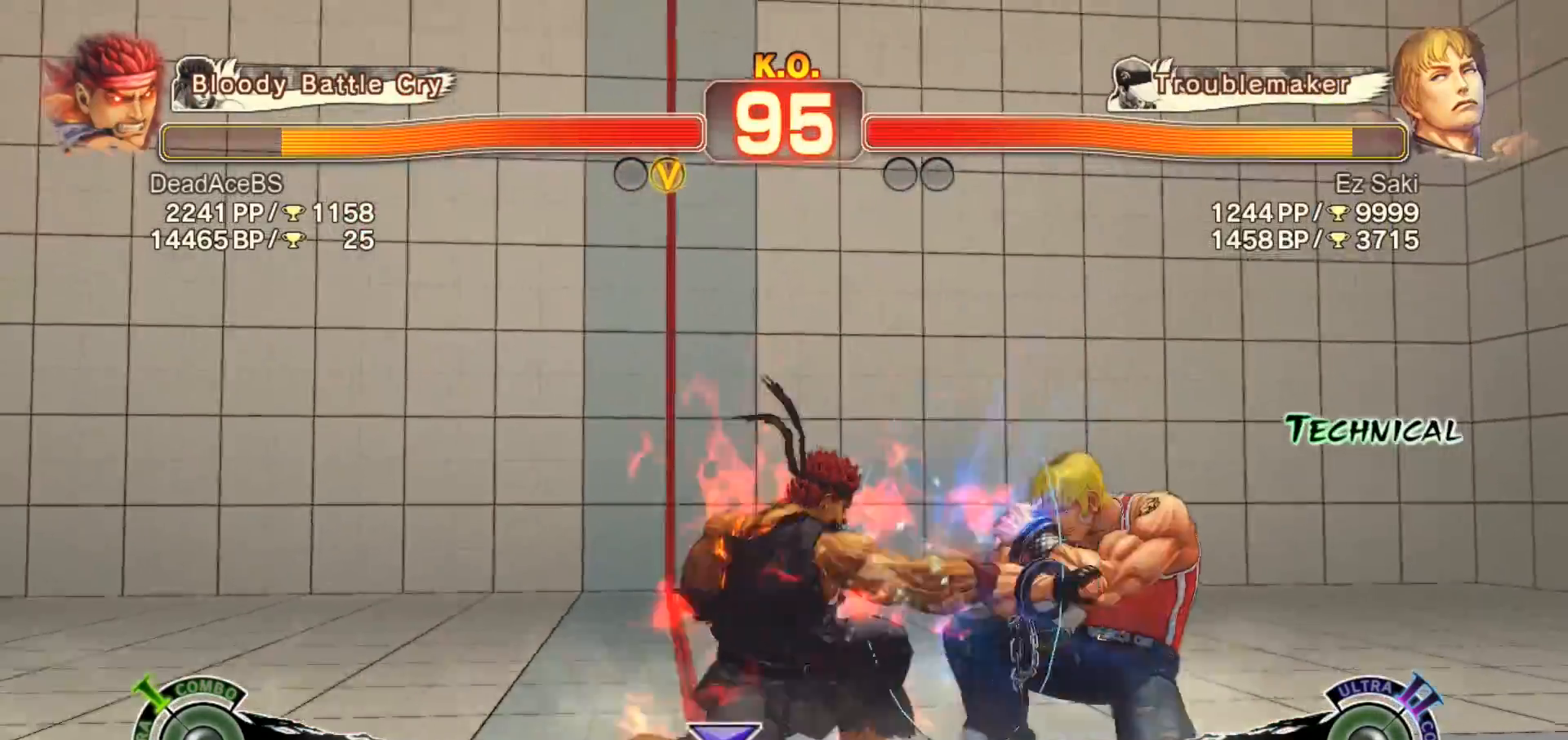
{"dt_ms": 500, "buttons": [], "left_stick": "center", "events": [[133, "R1", "down"], [167, "TRIANGLE", "down"], [200, "TRIANGLE", "up"], [200, "left_stick", "down"], [233, "R1", "up"], [267, "left_stick", "right"], [333, "CIRCLE", "down"], [367, "left_stick", "center"], [433, "CIRCLE", "up"]]}
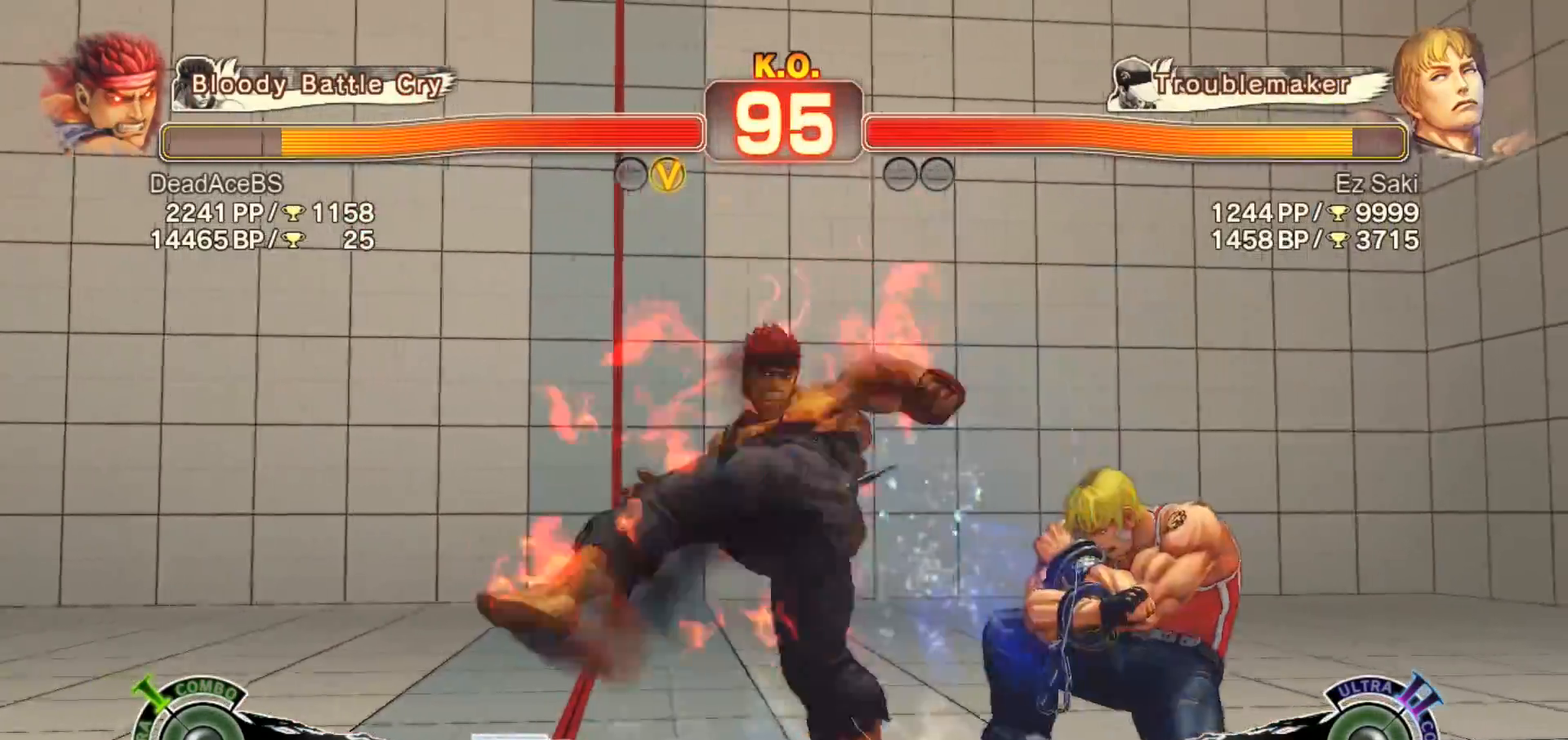
{"dt_ms": 500, "buttons": [], "left_stick": "left", "events": [[367, "left_stick", "left"]]}